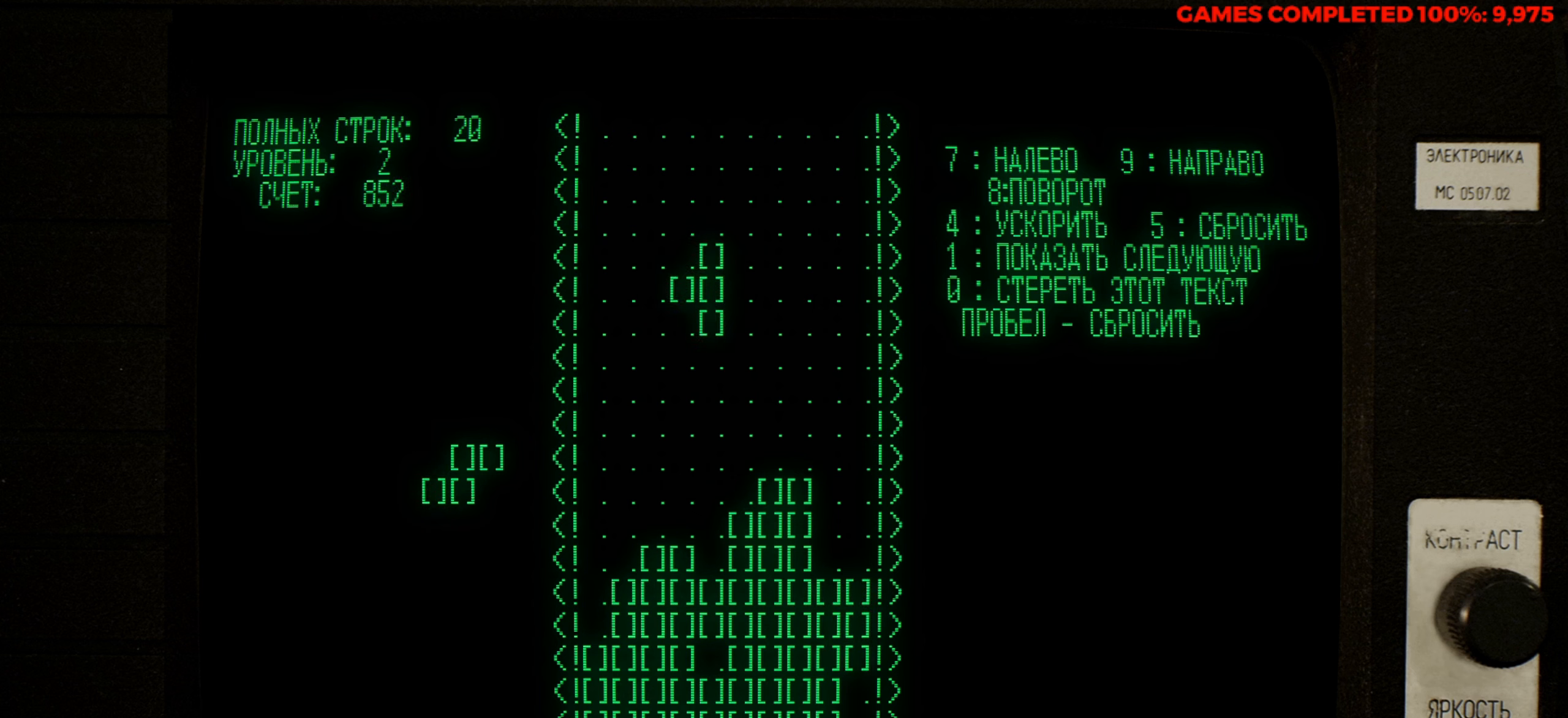
Gameplay with keyboard; each line is a JSON object with the keys held at the frame after it. "events" lists presses ("down") and releases ("up") of "a", "alt", "c", "ctrl", "d", "down", "f", "left", "right", "s", "shift", "space", "up", "v", "x" and "z" between this image and that frame as [ms after this image, input, new state], when the widget could be followed in between. No other keys are recorded. Mouse input is not recorded.
{"keys": [], "events": []}
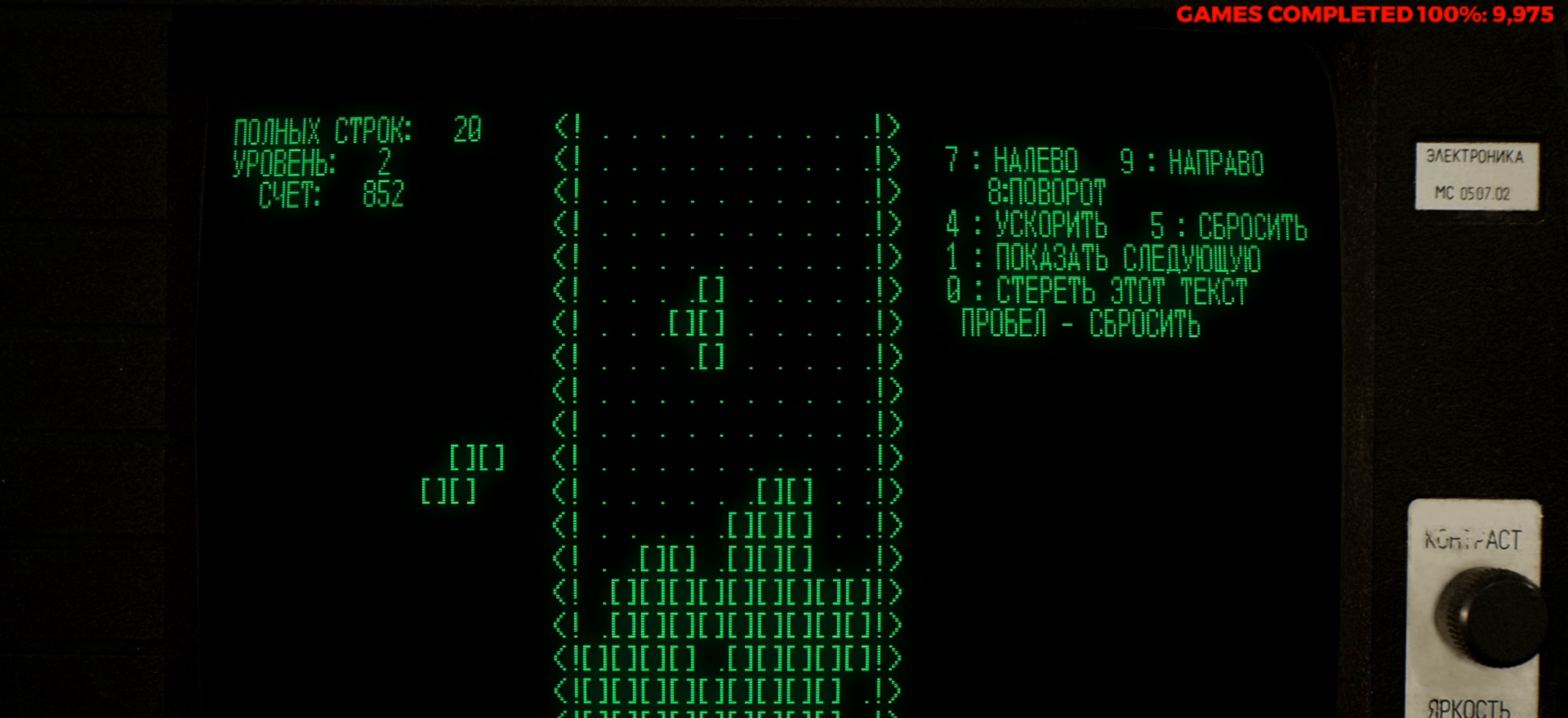
{"keys": [], "events": [[133, "down", "down"], [266, "down", "up"]]}
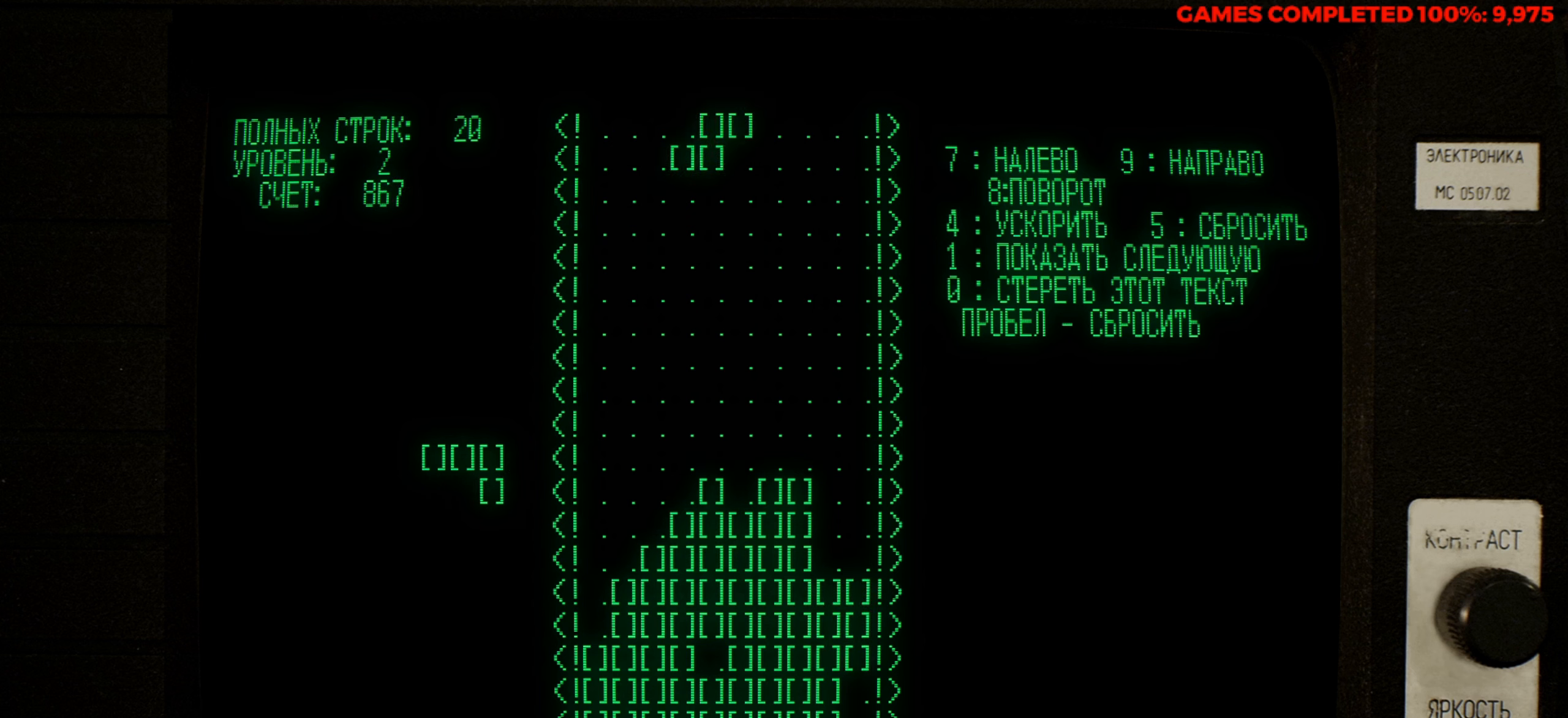
{"keys": [], "events": [[233, "z", "down"], [416, "z", "up"]]}
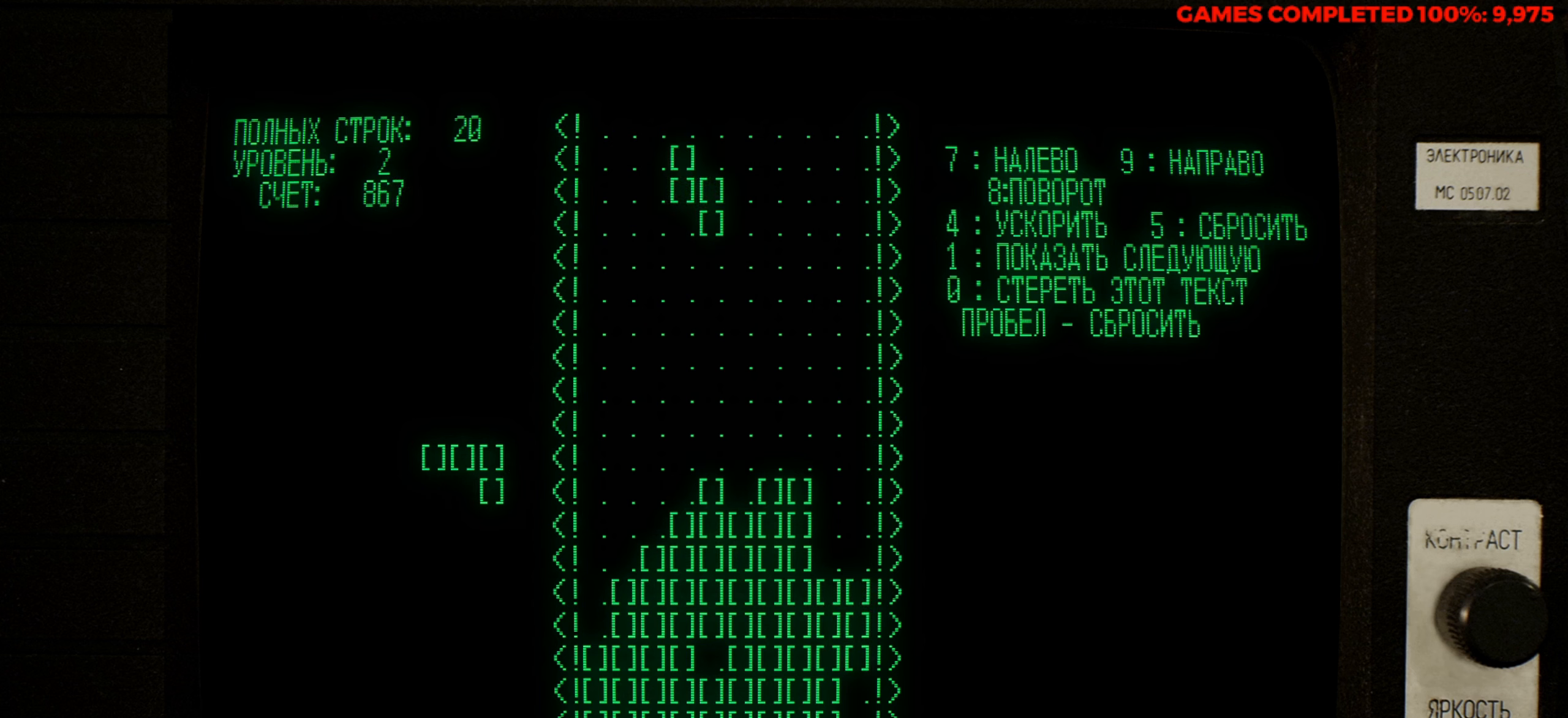
{"keys": [], "events": [[166, "right", "down"], [200, "right", "up"]]}
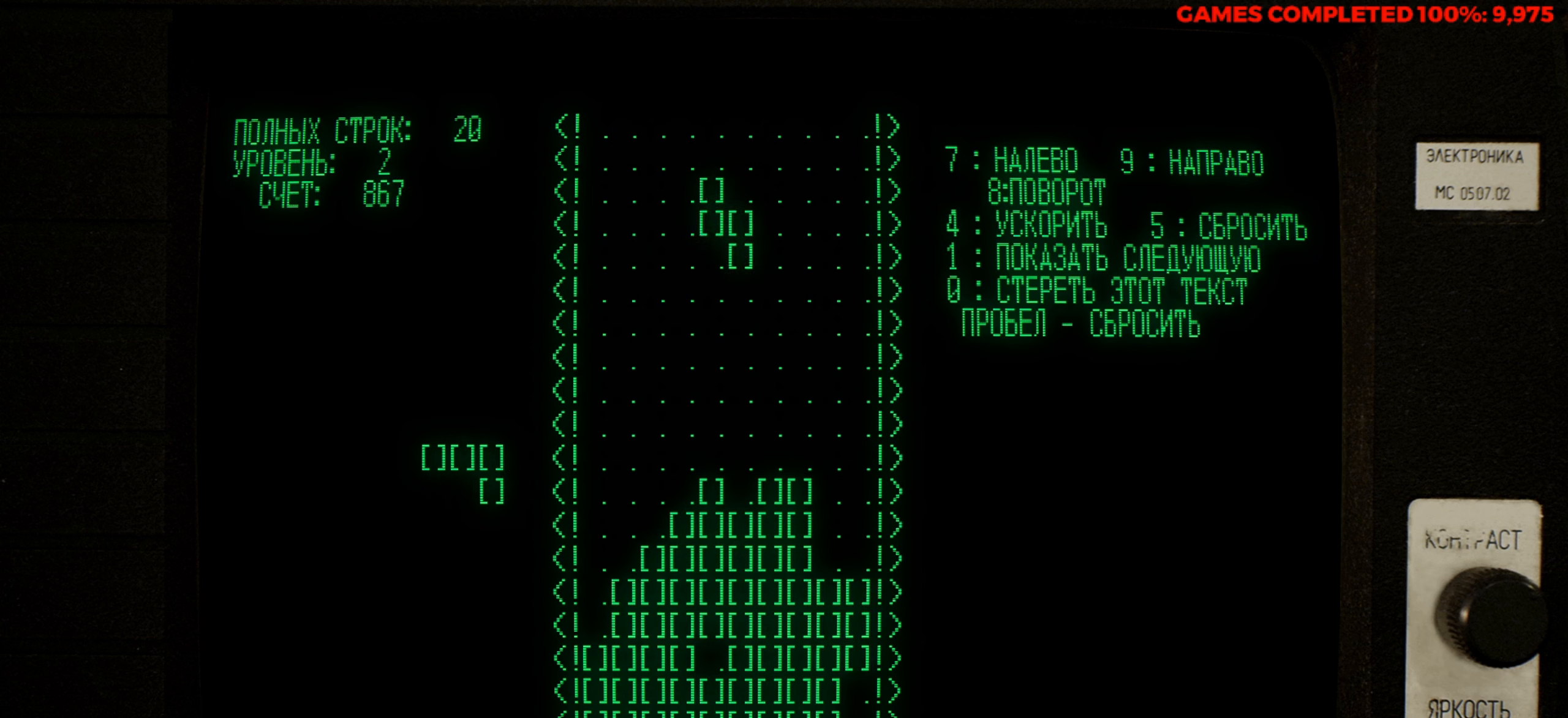
{"keys": [], "events": [[166, "down", "down"], [316, "down", "up"], [366, "z", "down"], [500, "z", "up"]]}
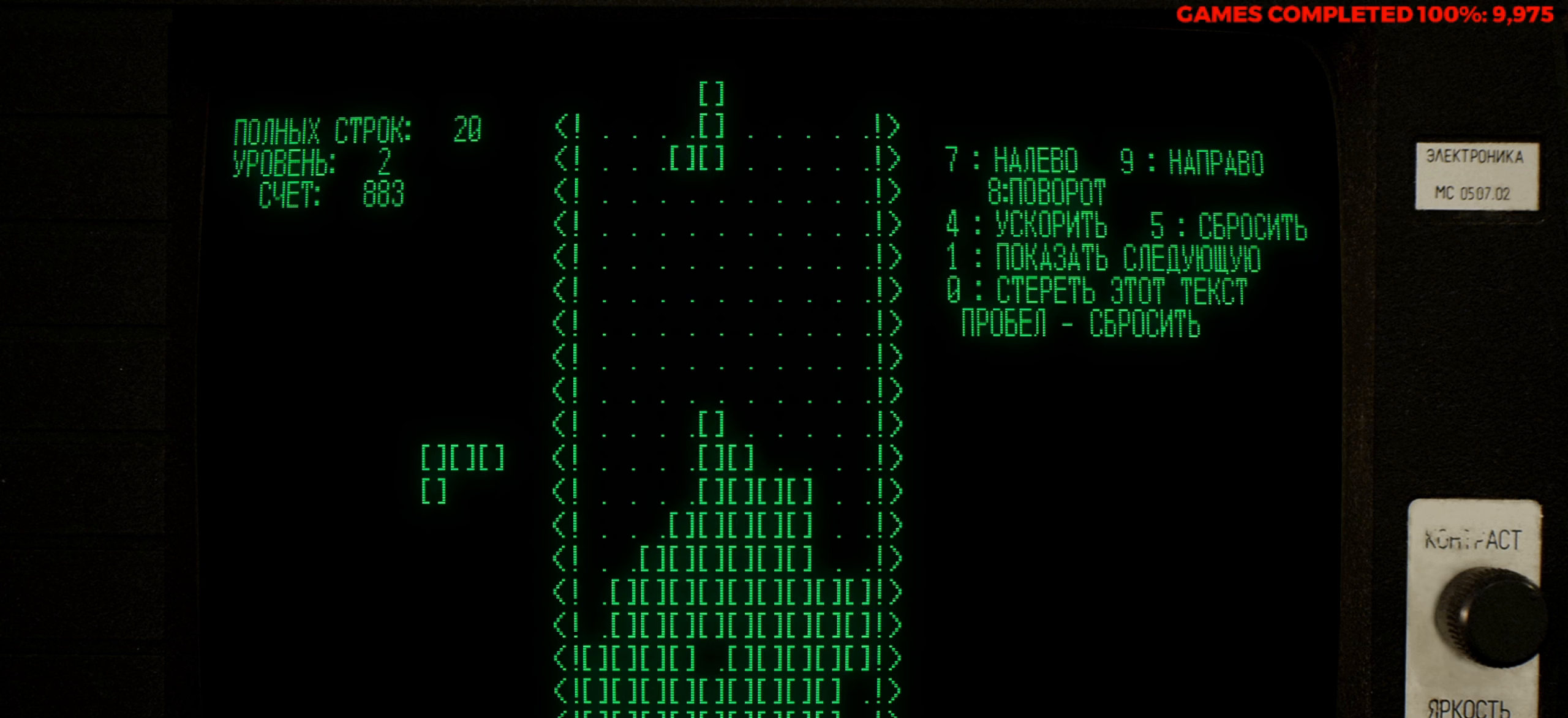
{"keys": ["z"], "events": [[100, "left", "down"], [183, "left", "up"], [183, "z", "down"], [333, "left", "down"], [333, "z", "up"], [383, "z", "down"], [466, "left", "up"]]}
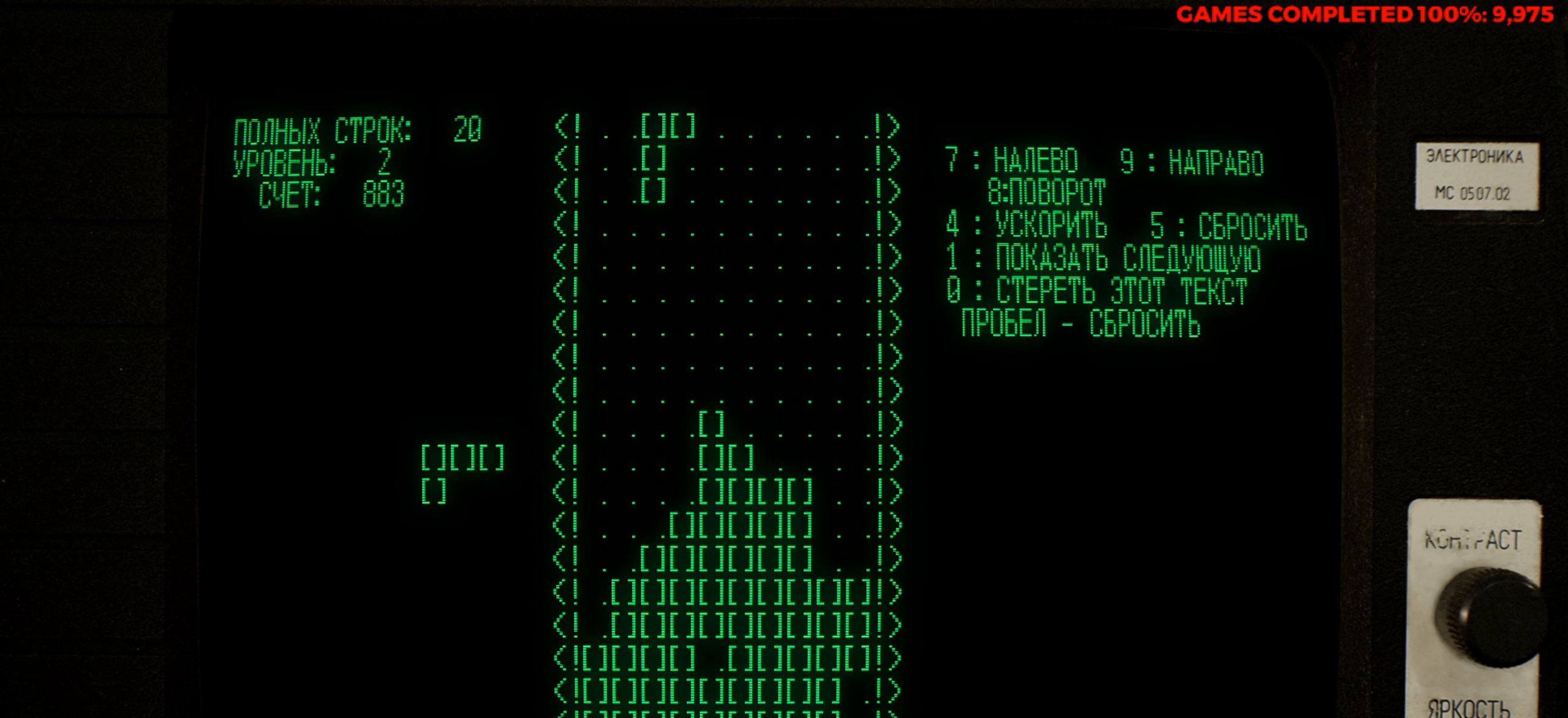
{"keys": ["left"], "events": [[16, "z", "up"], [66, "left", "down"], [150, "left", "up"], [250, "left", "down"], [400, "left", "up"], [433, "left", "down"]]}
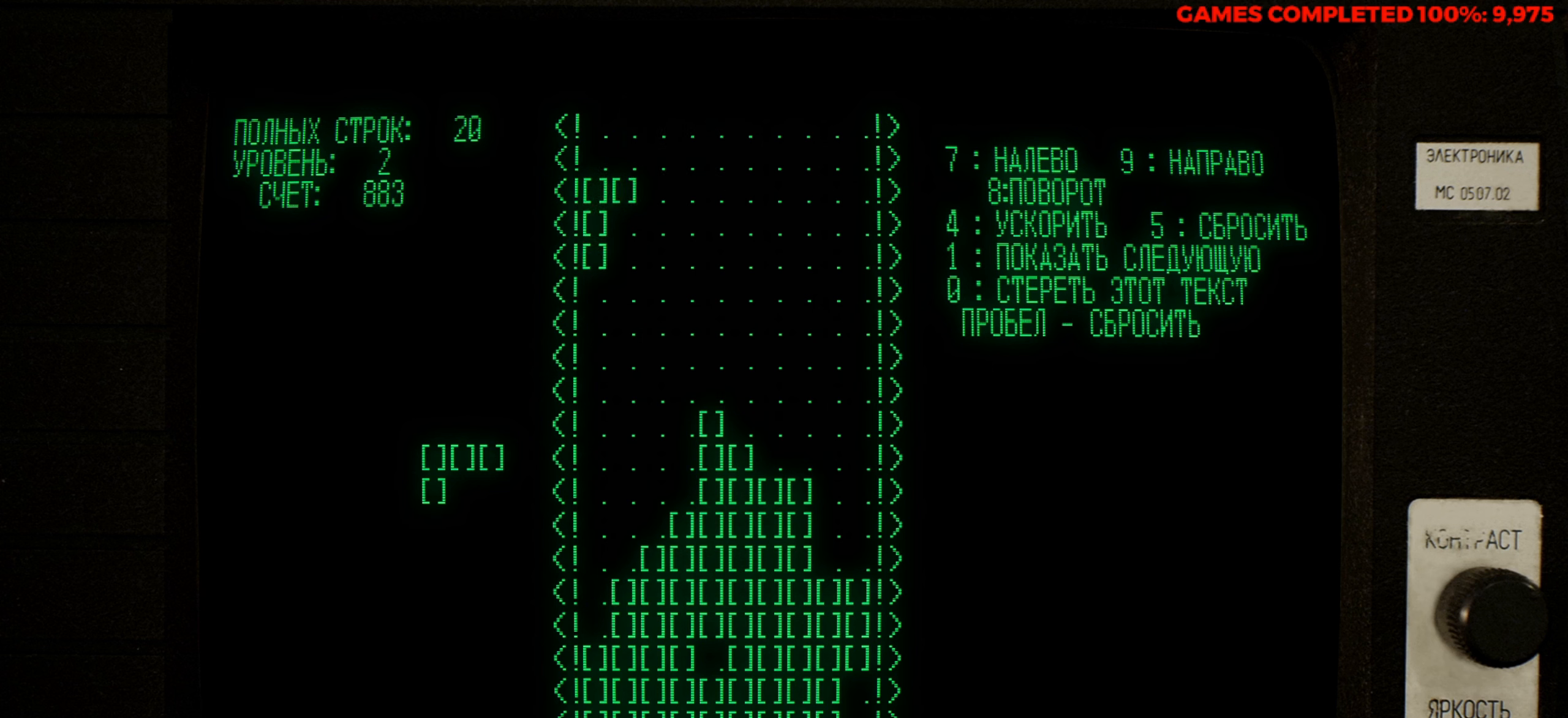
{"keys": [], "events": [[216, "left", "up"], [316, "down", "down"], [450, "down", "up"]]}
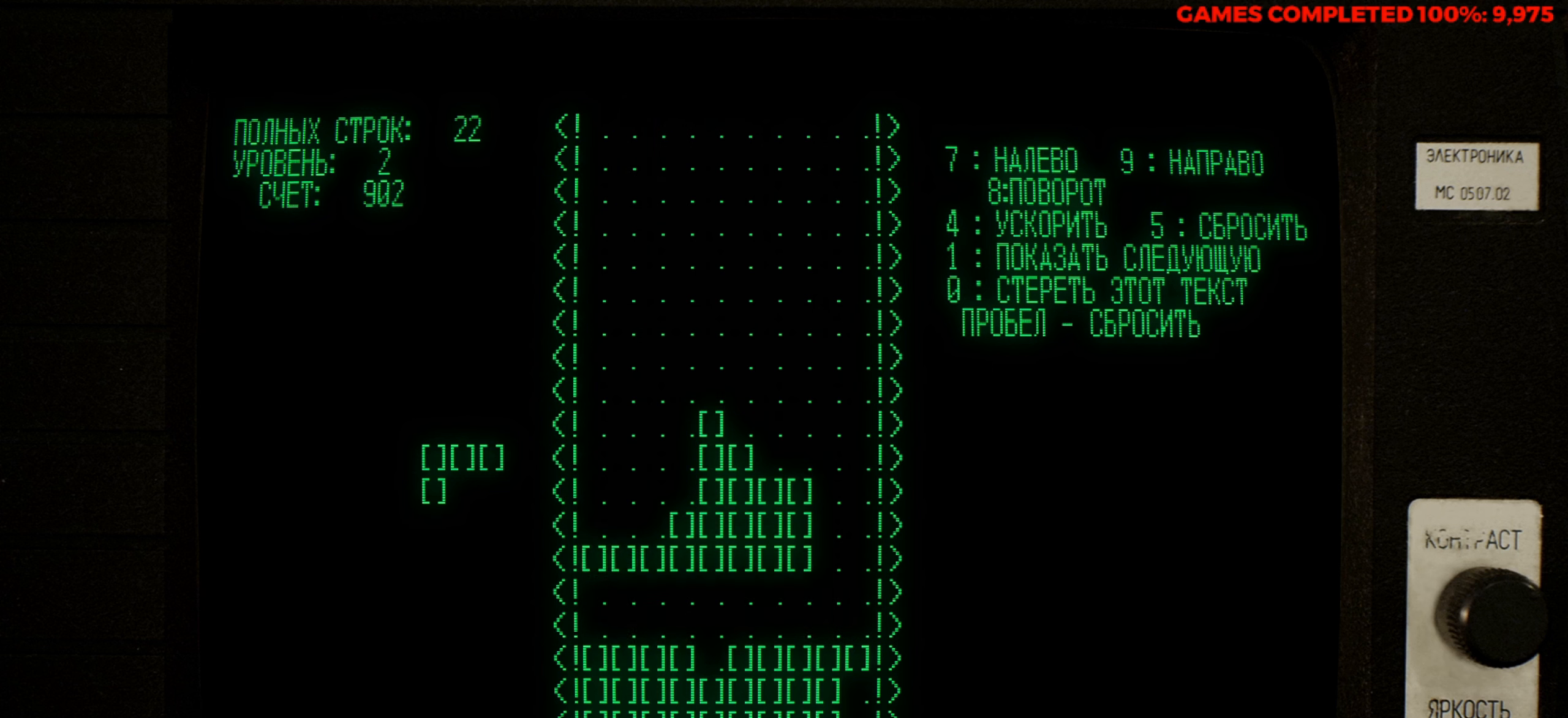
{"keys": [], "events": [[283, "right", "down"], [416, "right", "up"]]}
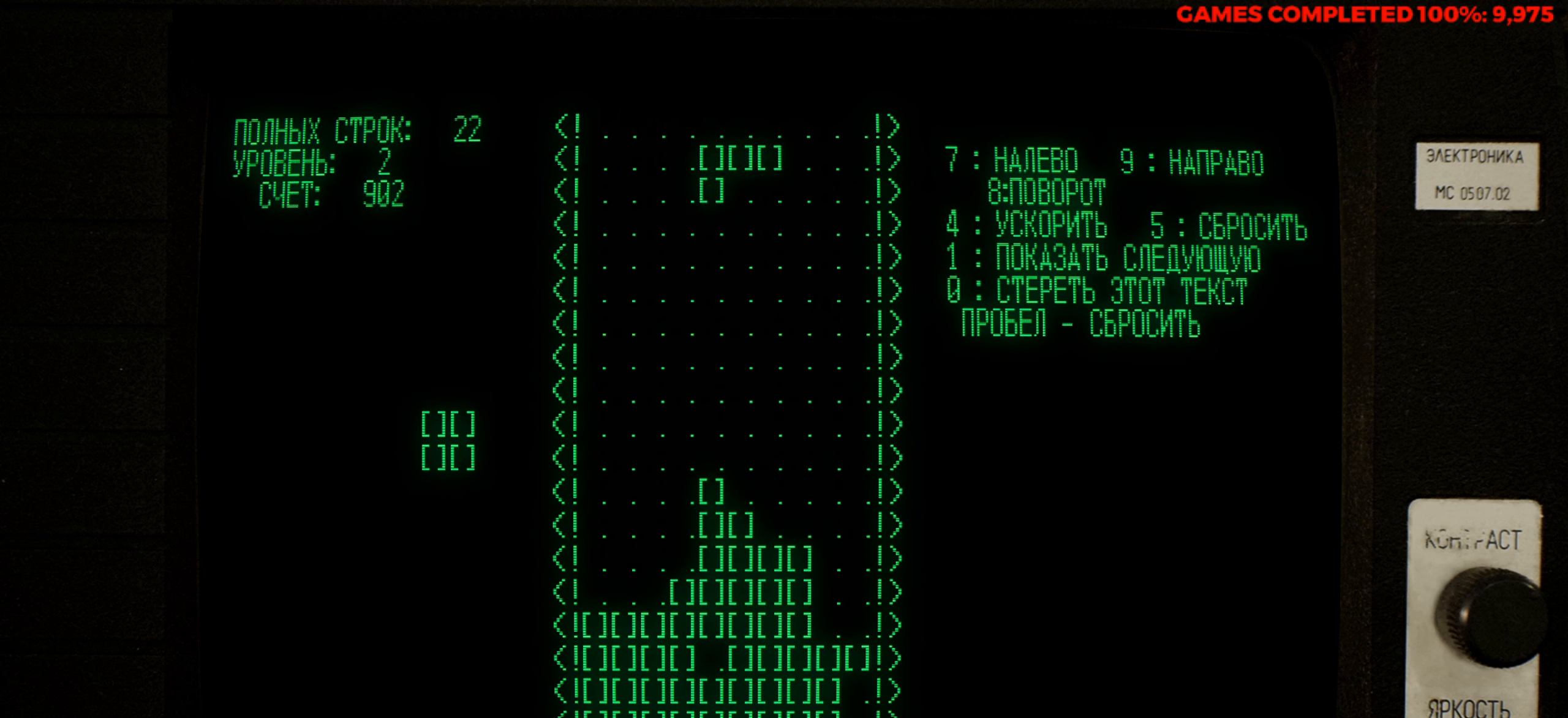
{"keys": [], "events": [[250, "right", "down"], [400, "z", "down"], [483, "right", "up"], [483, "z", "up"]]}
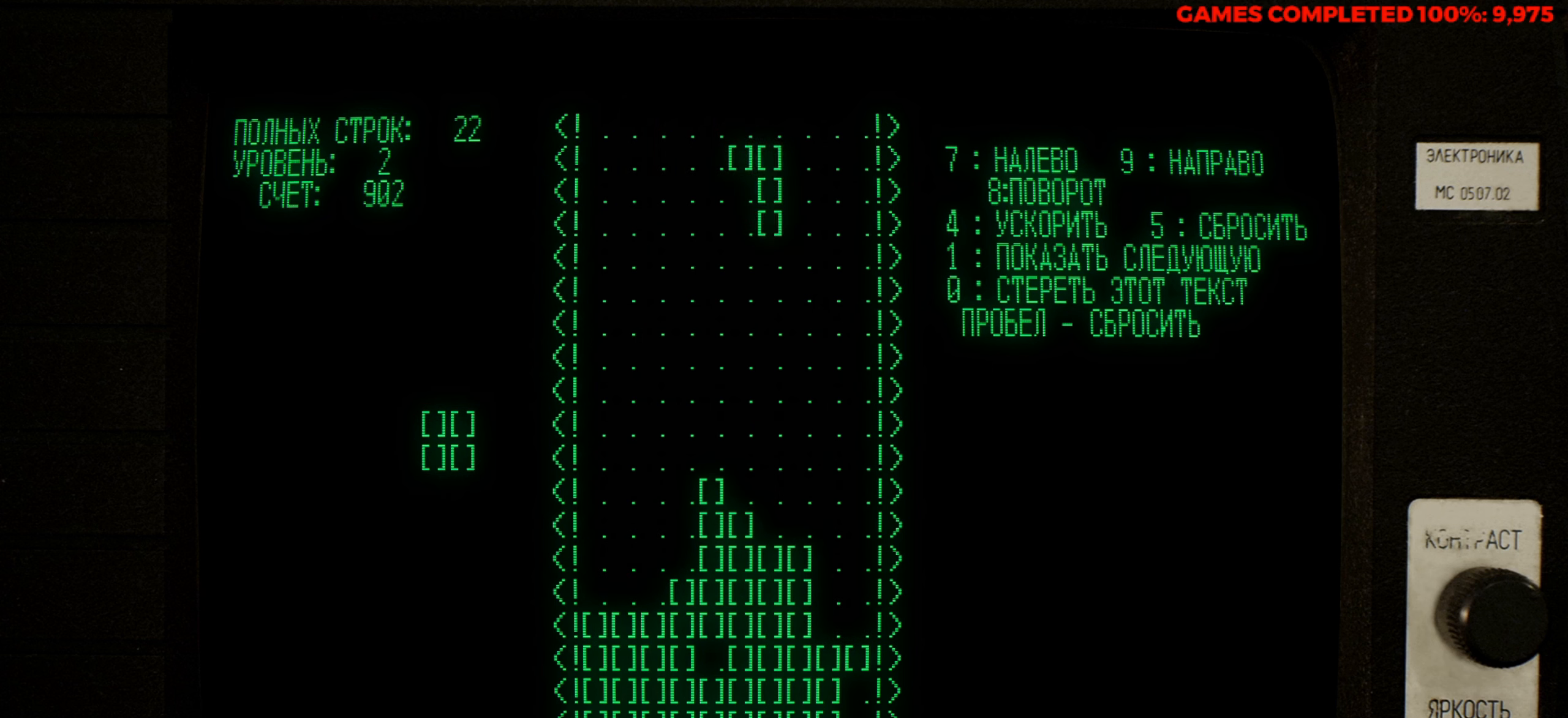
{"keys": [], "events": [[133, "right", "down"], [133, "z", "down"], [216, "z", "up"], [266, "right", "up"], [316, "z", "down"], [366, "right", "down"], [450, "right", "up"], [450, "z", "up"]]}
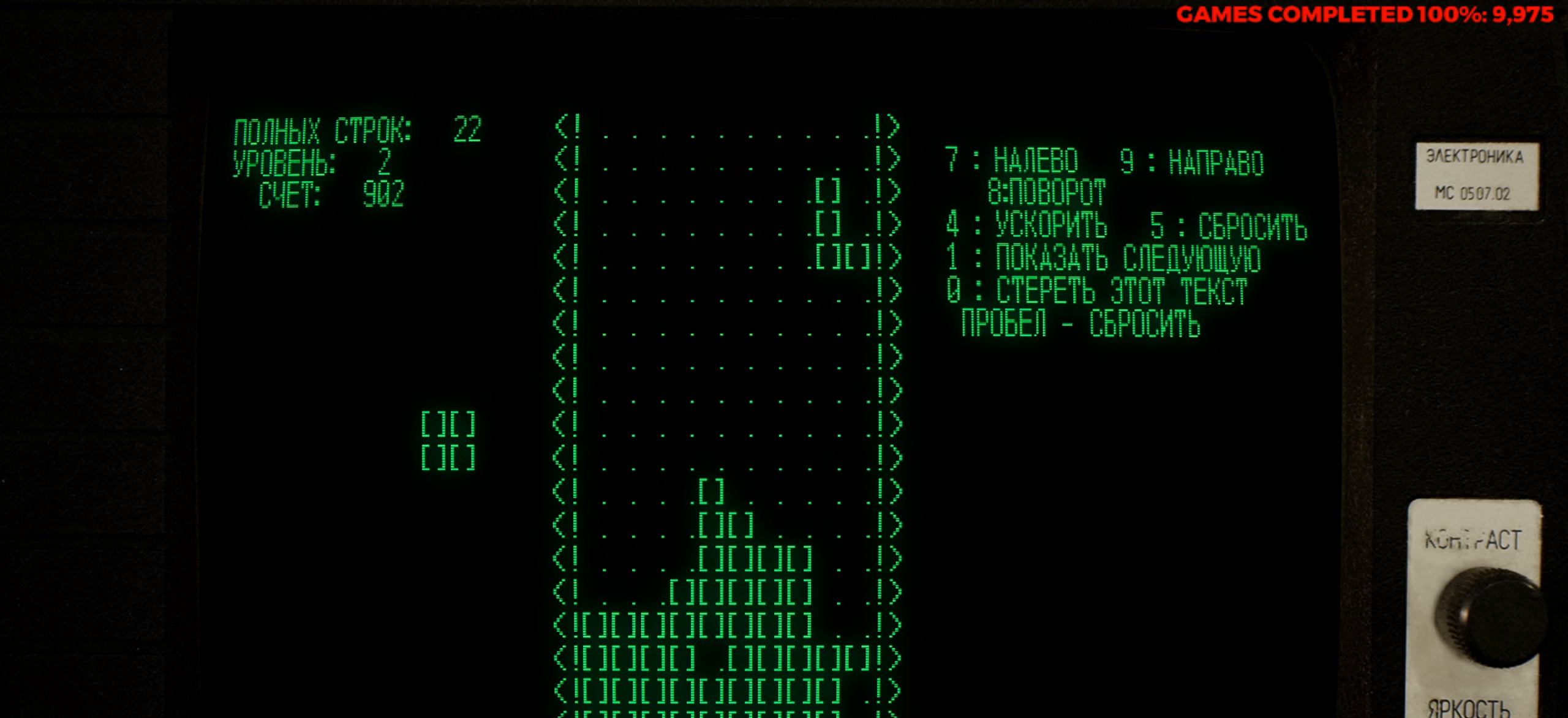
{"keys": [], "events": [[50, "right", "down"], [183, "right", "up"], [283, "down", "down"], [416, "down", "up"]]}
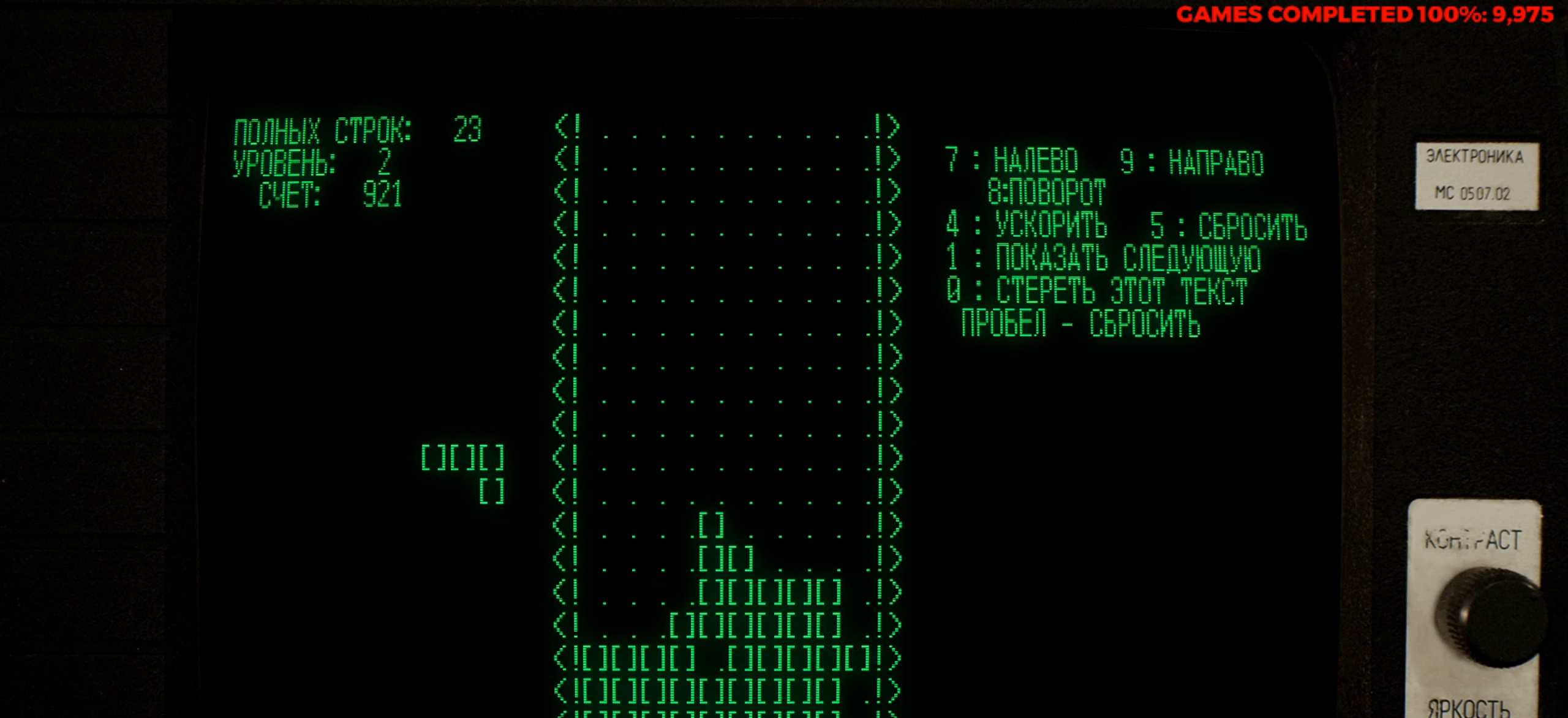
{"keys": ["left"], "events": [[150, "left", "down"], [250, "left", "up"], [350, "left", "down"], [433, "left", "up"], [483, "left", "down"]]}
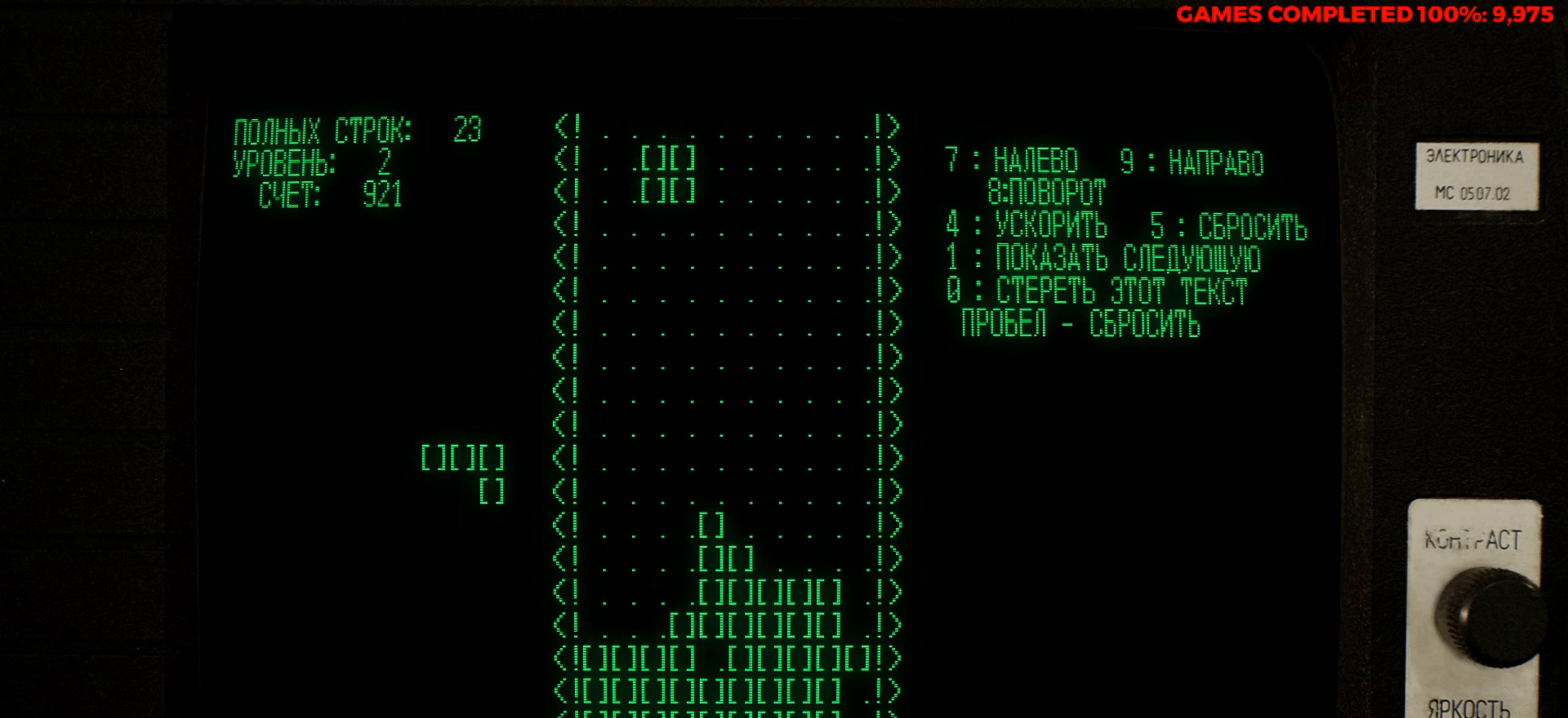
{"keys": [], "events": [[83, "left", "up"], [166, "left", "down"], [266, "left", "up"], [450, "left", "down"], [500, "left", "up"]]}
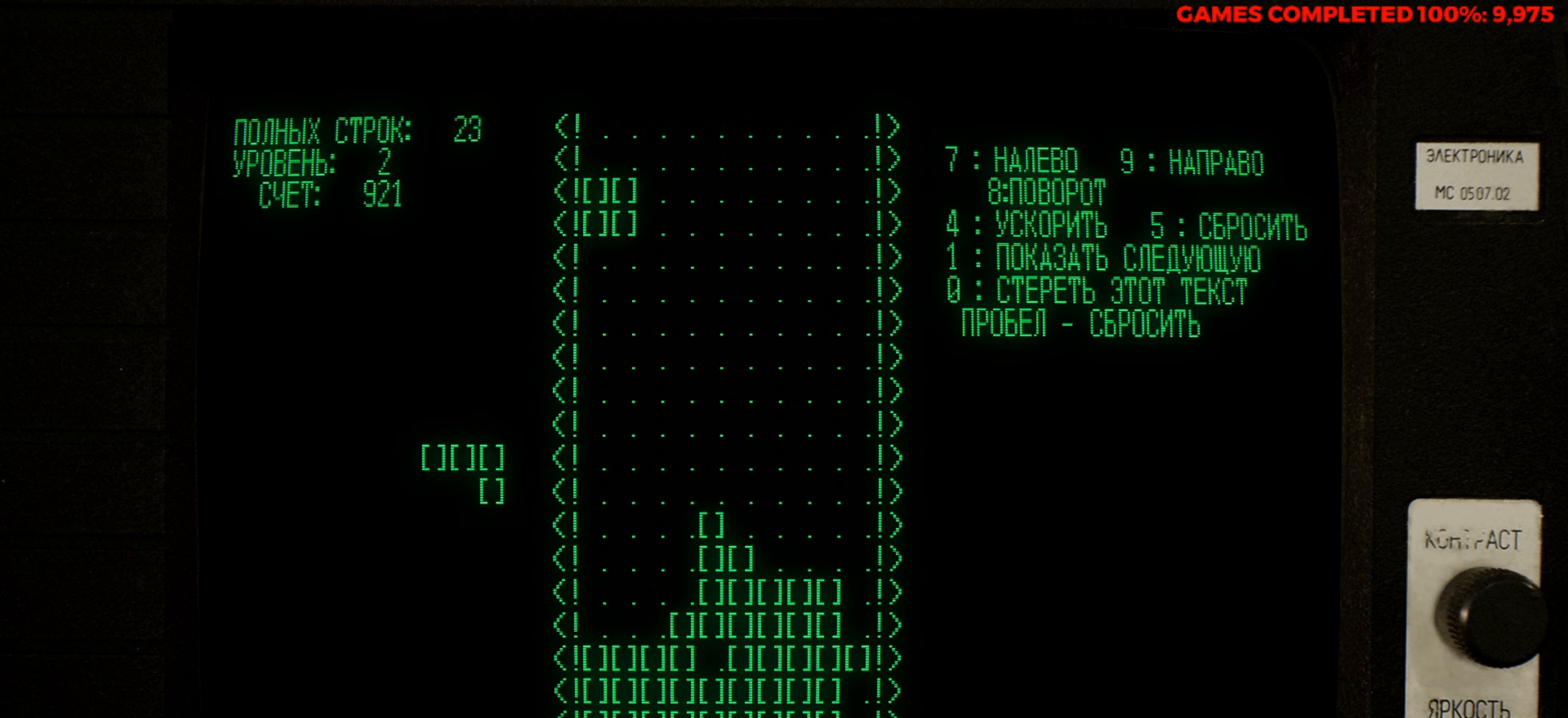
{"keys": ["right"], "events": [[466, "right", "down"]]}
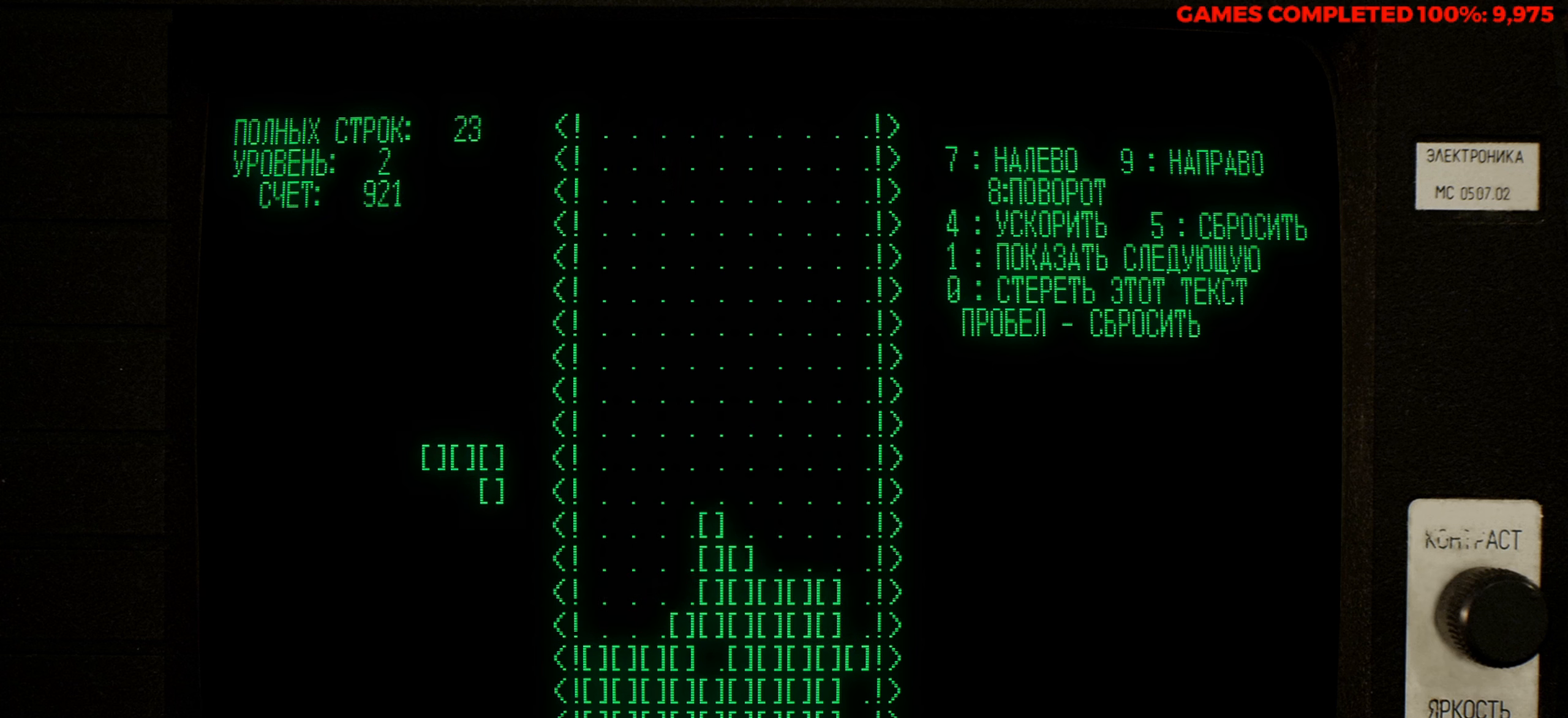
{"keys": ["z"], "events": [[16, "right", "up"], [150, "down", "down"], [250, "down", "up"], [433, "z", "down"]]}
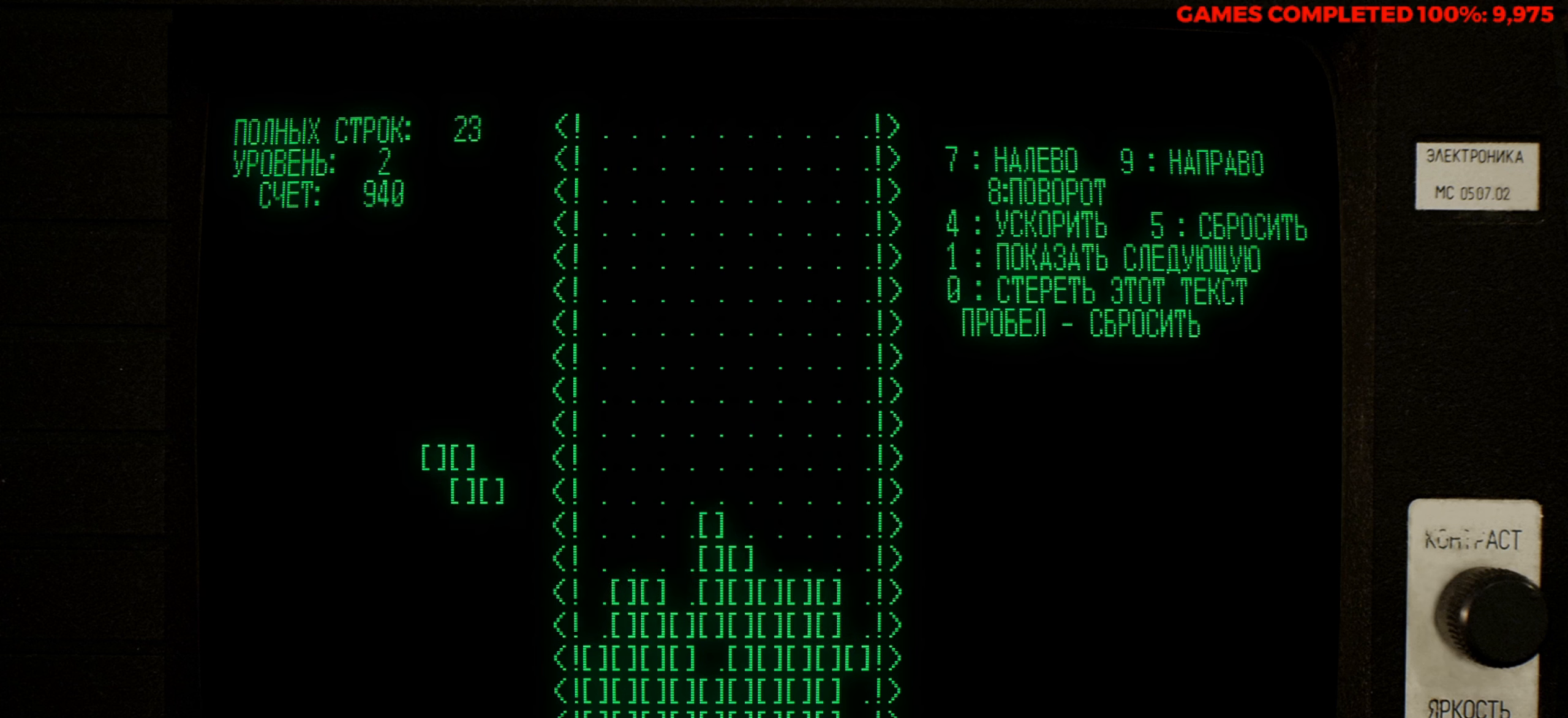
{"keys": ["left"], "events": [[33, "left", "down"], [33, "z", "up"], [166, "left", "up"], [166, "z", "down"], [266, "z", "up"], [366, "left", "down"], [400, "left", "up"], [450, "z", "down"], [500, "left", "down"], [500, "z", "up"]]}
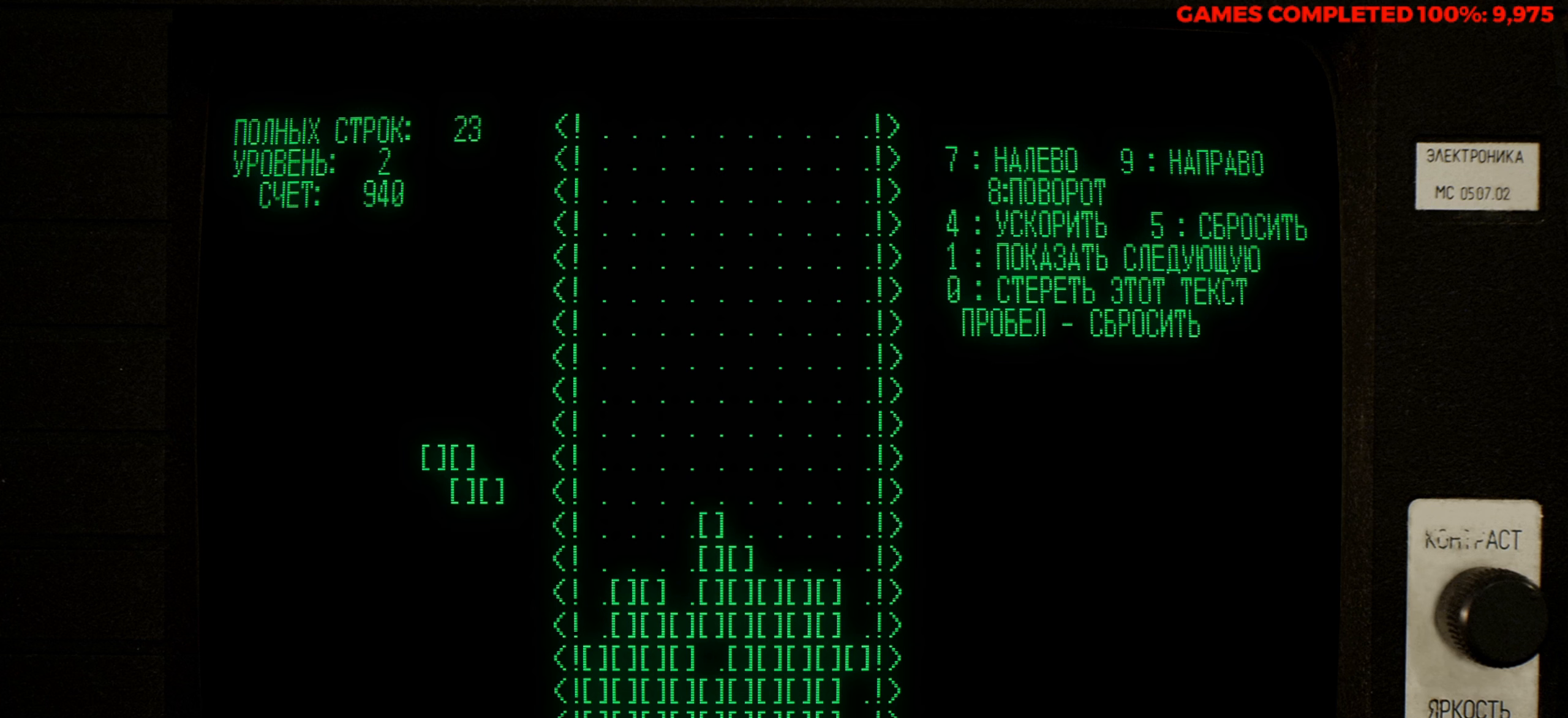
{"keys": ["left"], "events": [[200, "left", "up"], [283, "left", "down"], [383, "left", "up"], [466, "left", "down"]]}
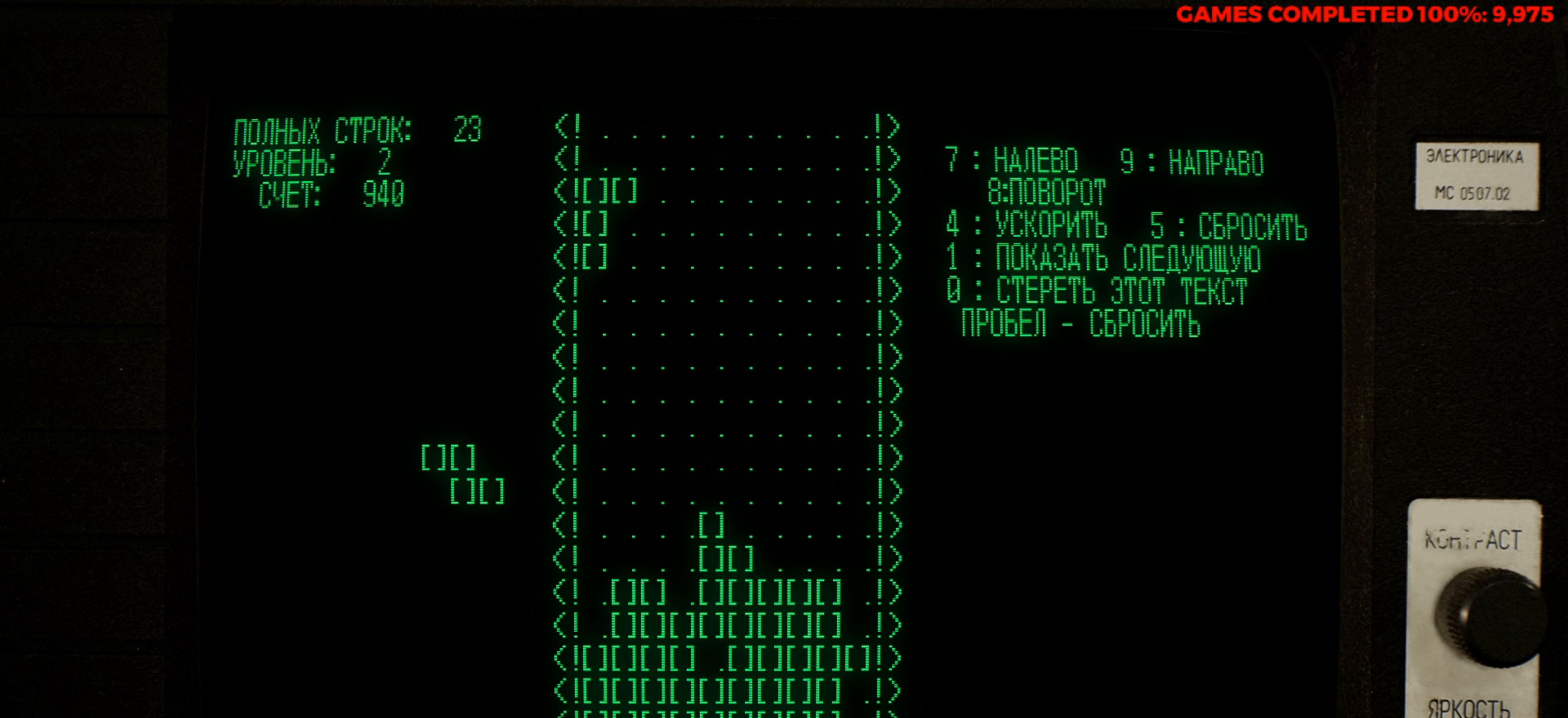
{"keys": [], "events": [[150, "left", "up"], [350, "down", "down"], [433, "down", "up"]]}
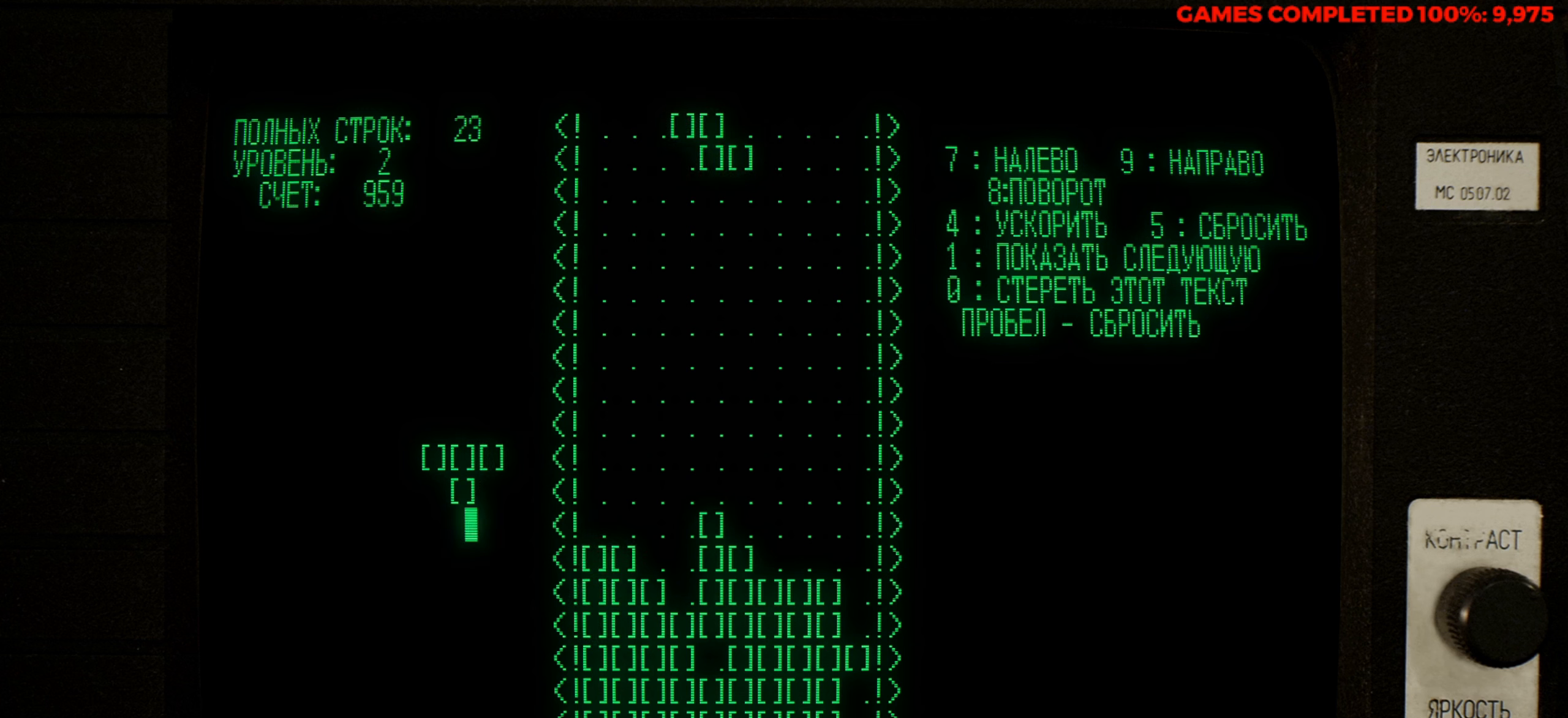
{"keys": [], "events": [[83, "right", "down"], [133, "right", "up"], [216, "right", "down"], [366, "right", "up"]]}
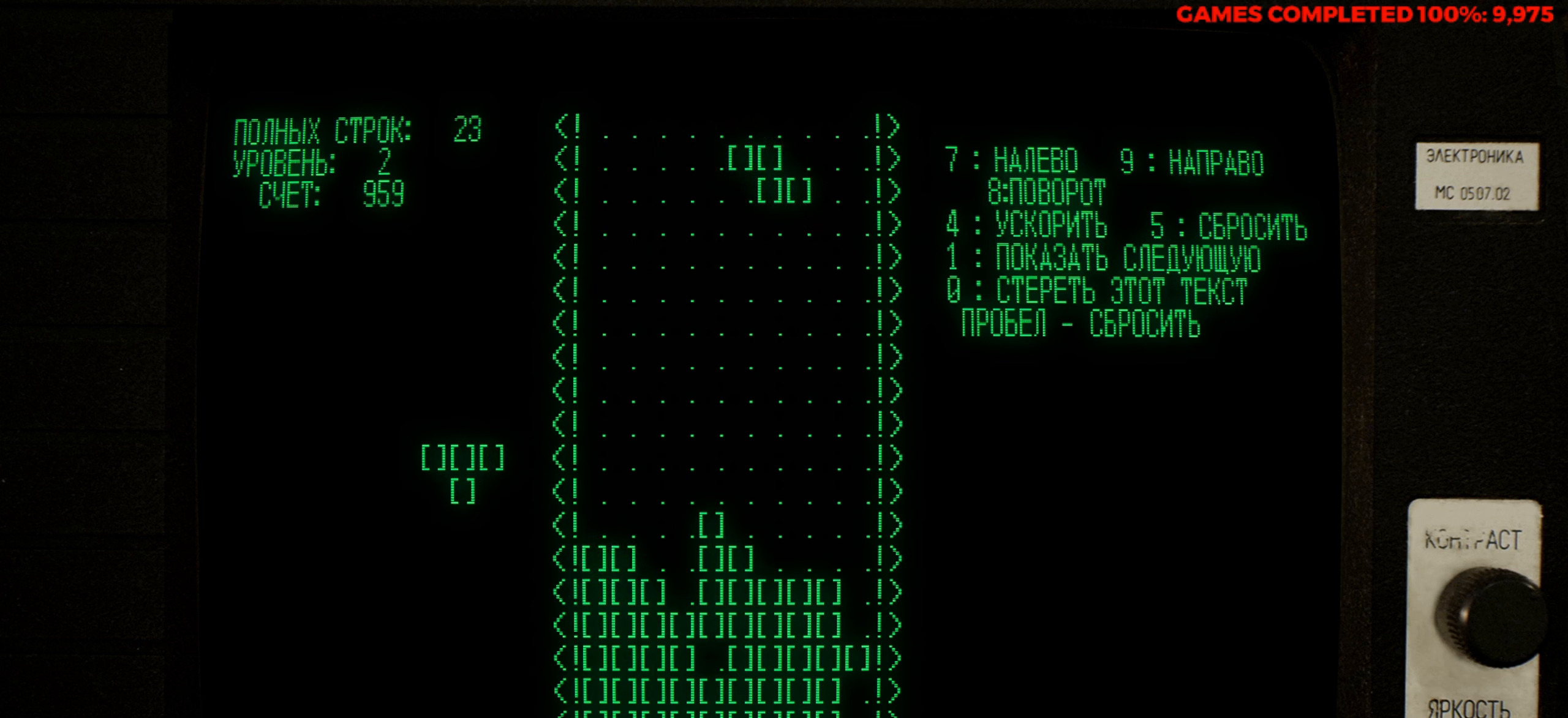
{"keys": [], "events": []}
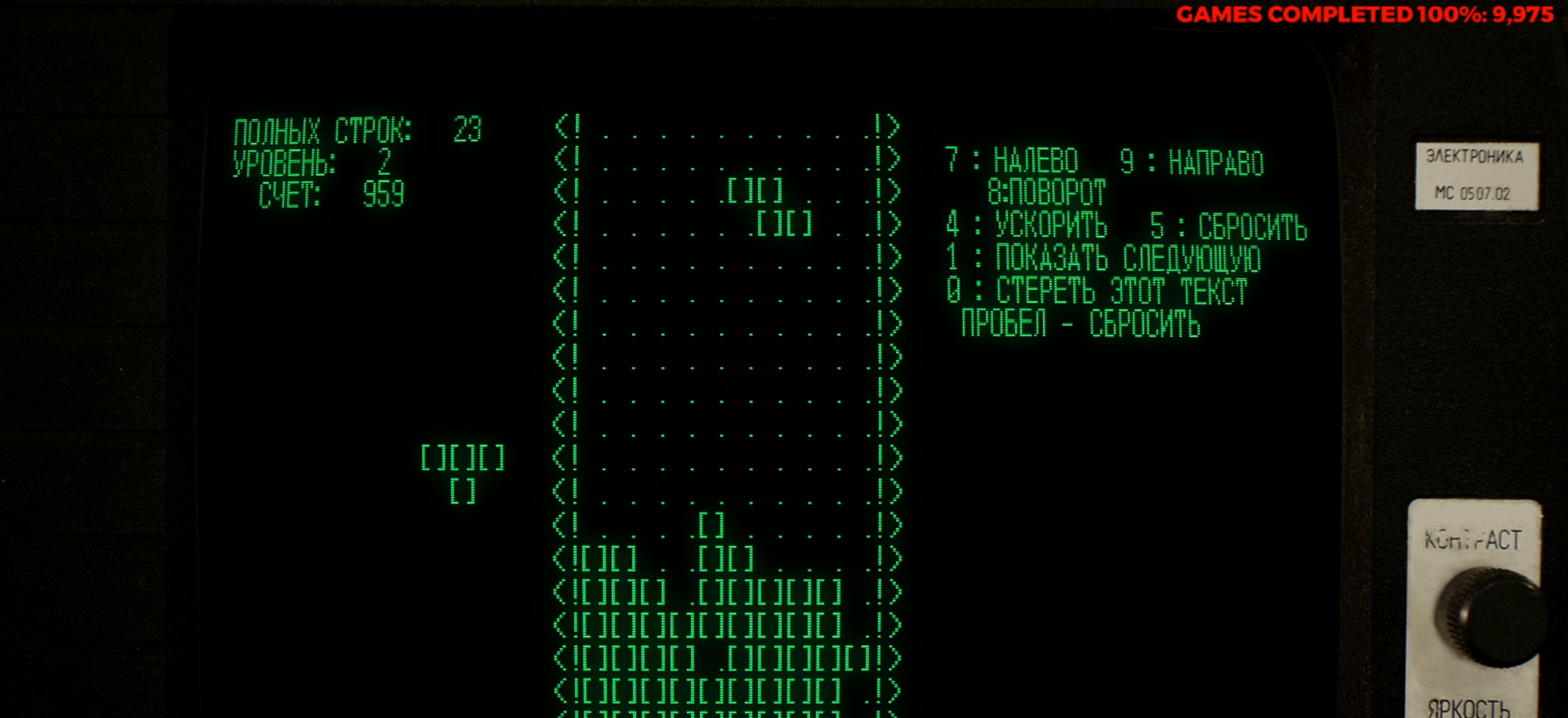
{"keys": [], "events": [[66, "down", "down"], [150, "down", "up"], [400, "z", "down"], [483, "z", "up"]]}
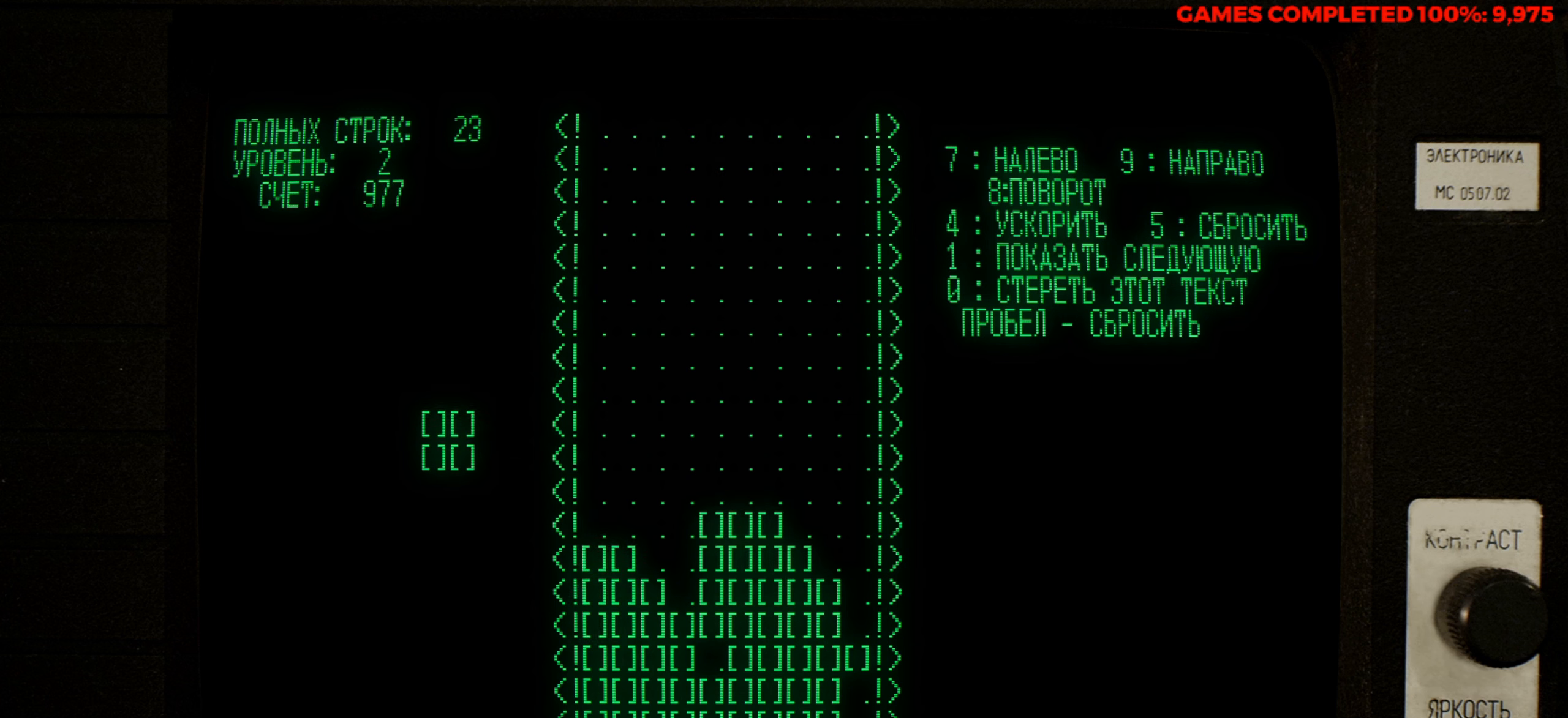
{"keys": ["down"], "events": [[33, "left", "down"], [166, "left", "up"], [450, "down", "down"]]}
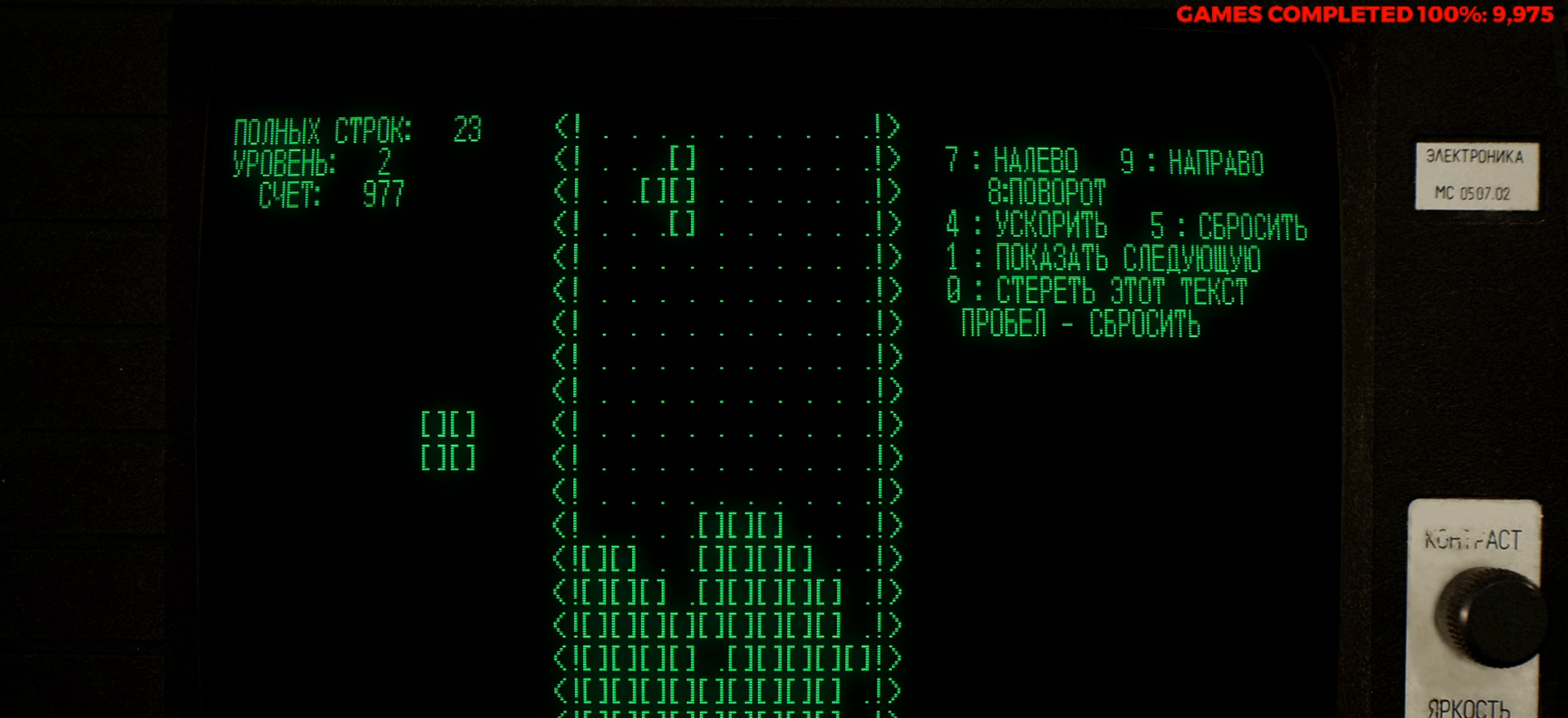
{"keys": ["left"], "events": [[100, "down", "up"], [283, "left", "down"], [333, "left", "up"], [466, "left", "down"]]}
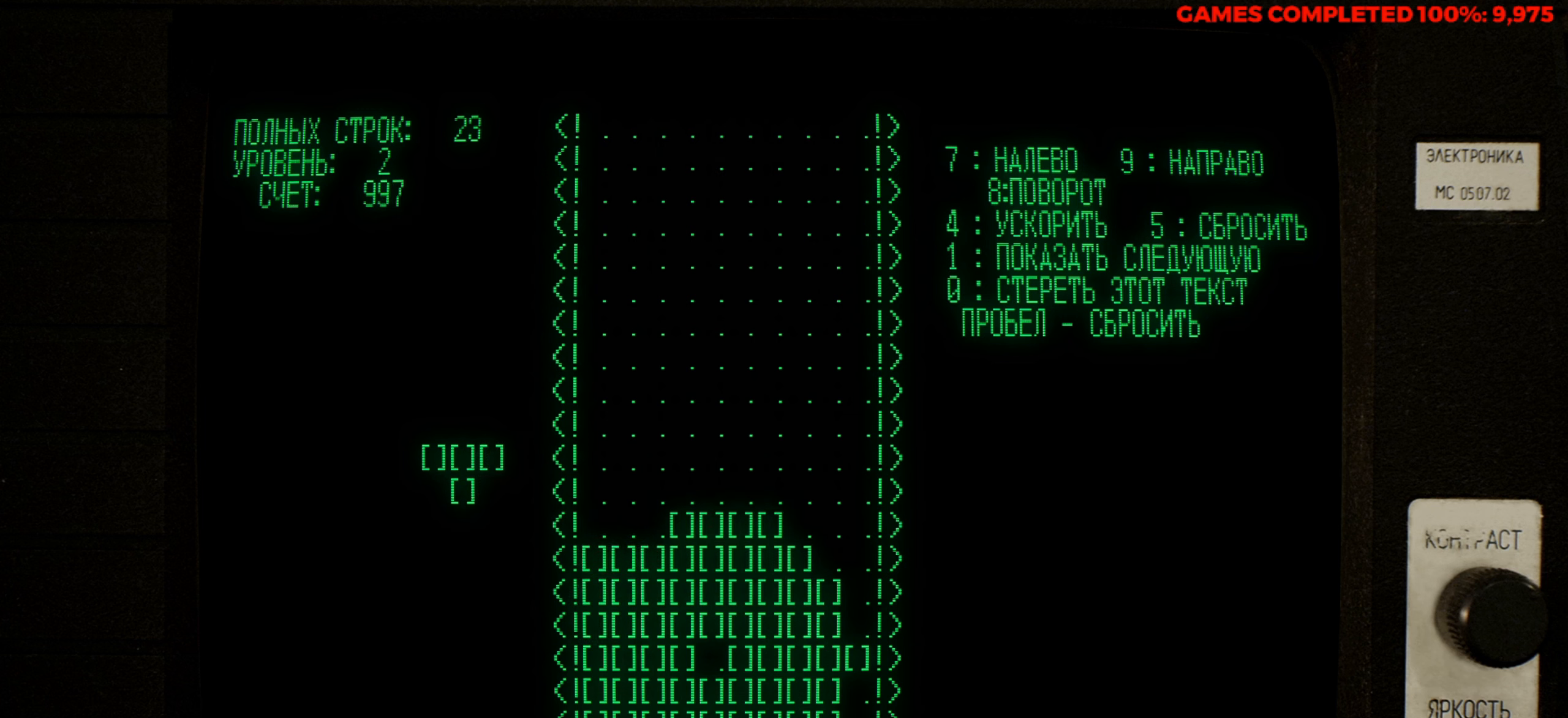
{"keys": ["left"], "events": [[16, "left", "up"], [116, "left", "down"], [166, "left", "up"], [250, "left", "down"], [300, "left", "up"], [400, "left", "down"]]}
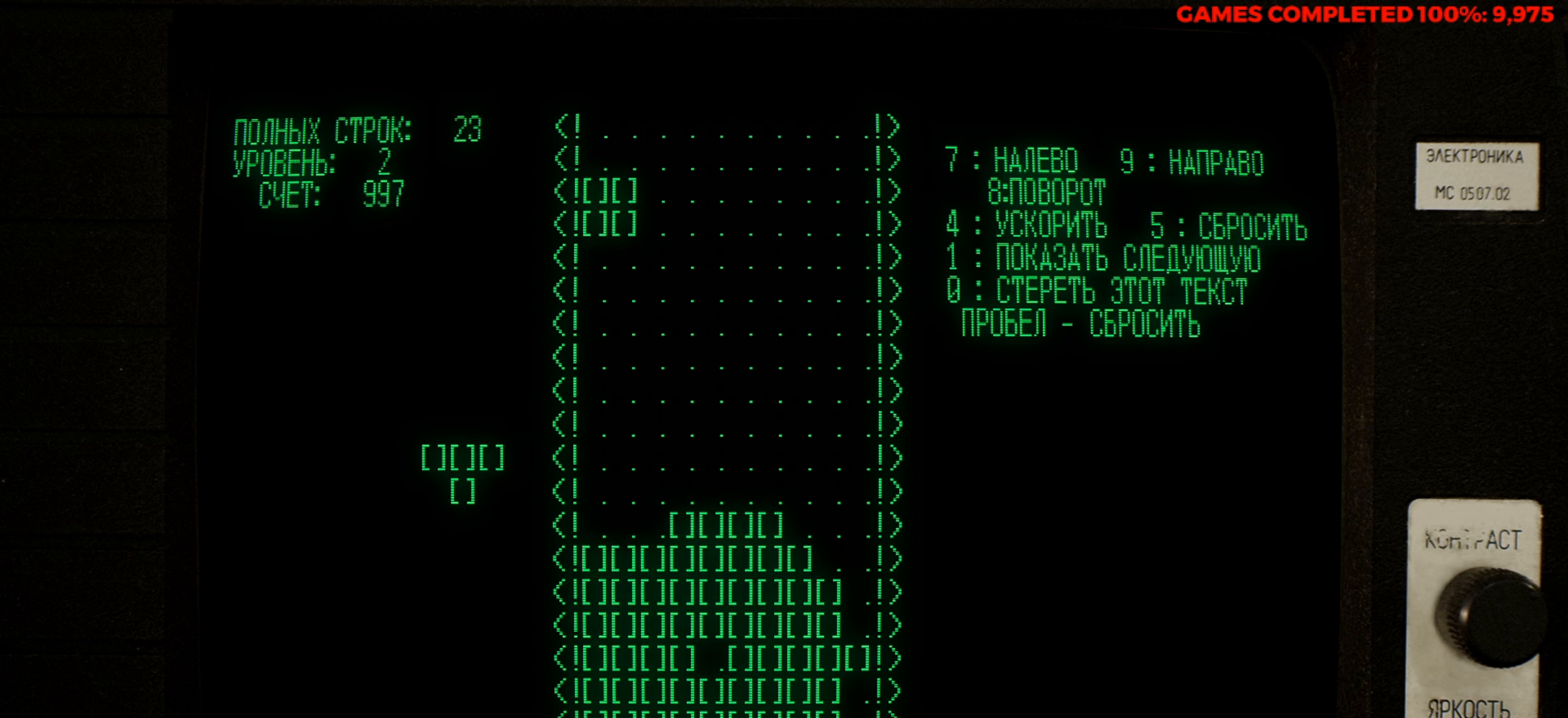
{"keys": ["z"], "events": [[33, "left", "up"], [133, "down", "down"], [216, "down", "up"], [500, "z", "down"]]}
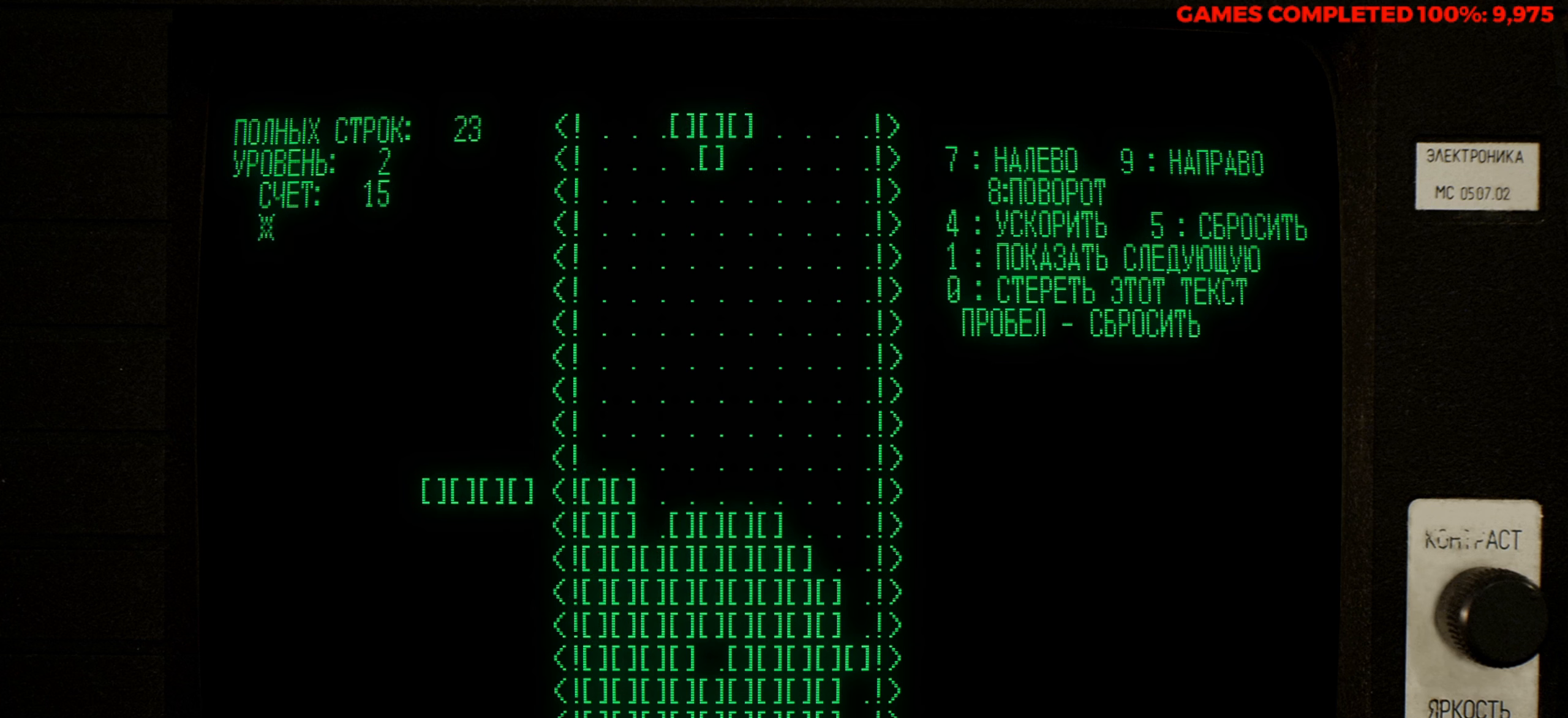
{"keys": ["z"], "events": [[100, "z", "up"], [233, "z", "down"], [283, "left", "down"], [333, "z", "up"], [383, "left", "up"], [416, "z", "down"]]}
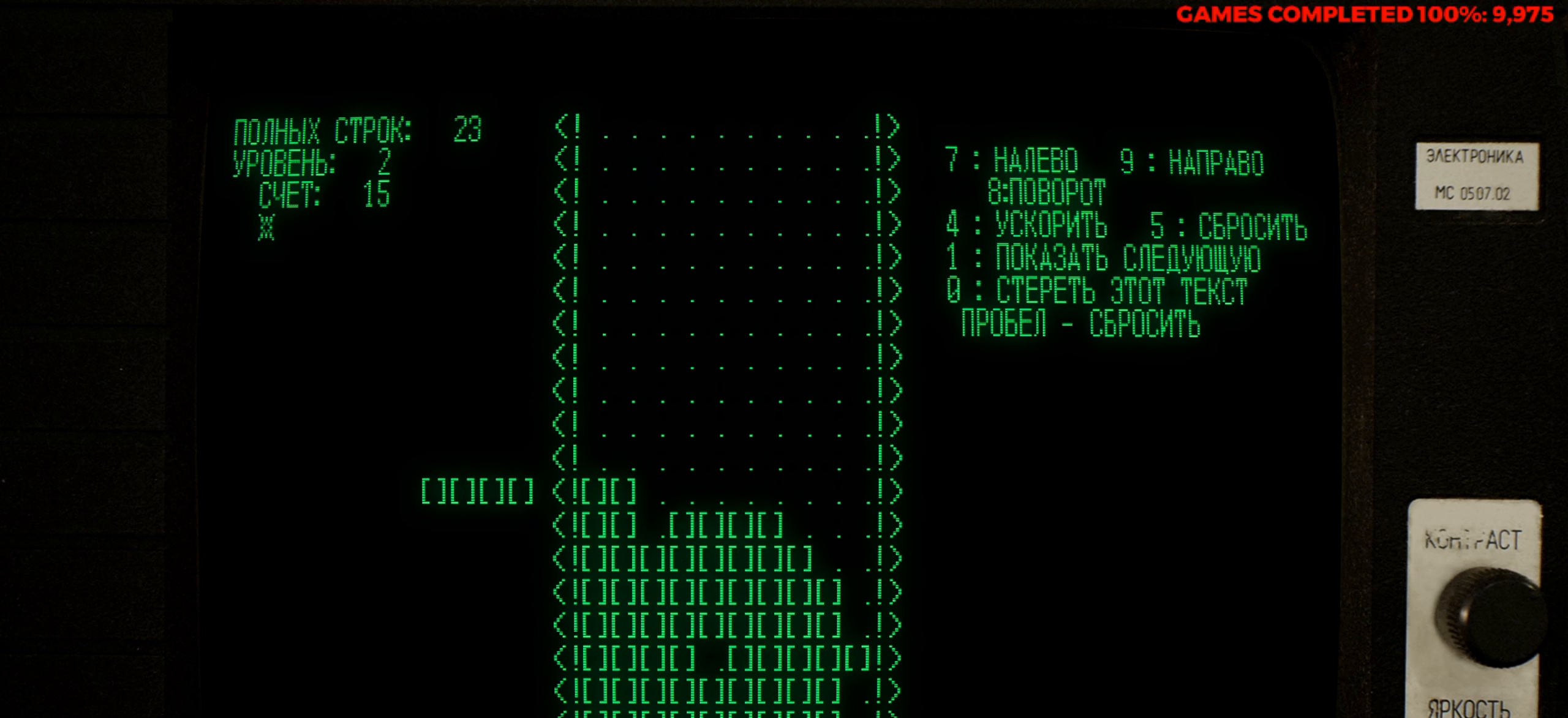
{"keys": [], "events": [[66, "z", "up"], [300, "left", "down"], [400, "left", "up"]]}
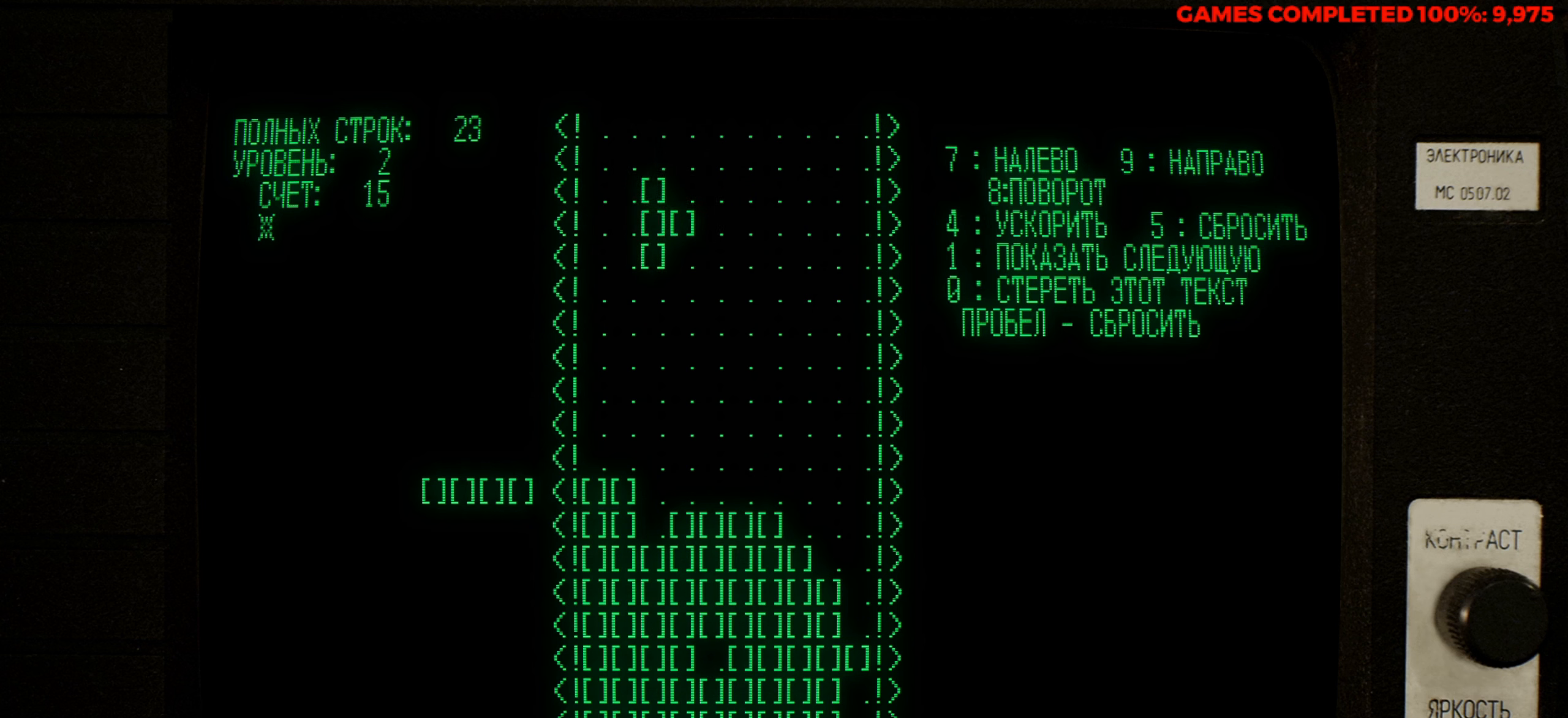
{"keys": [], "events": []}
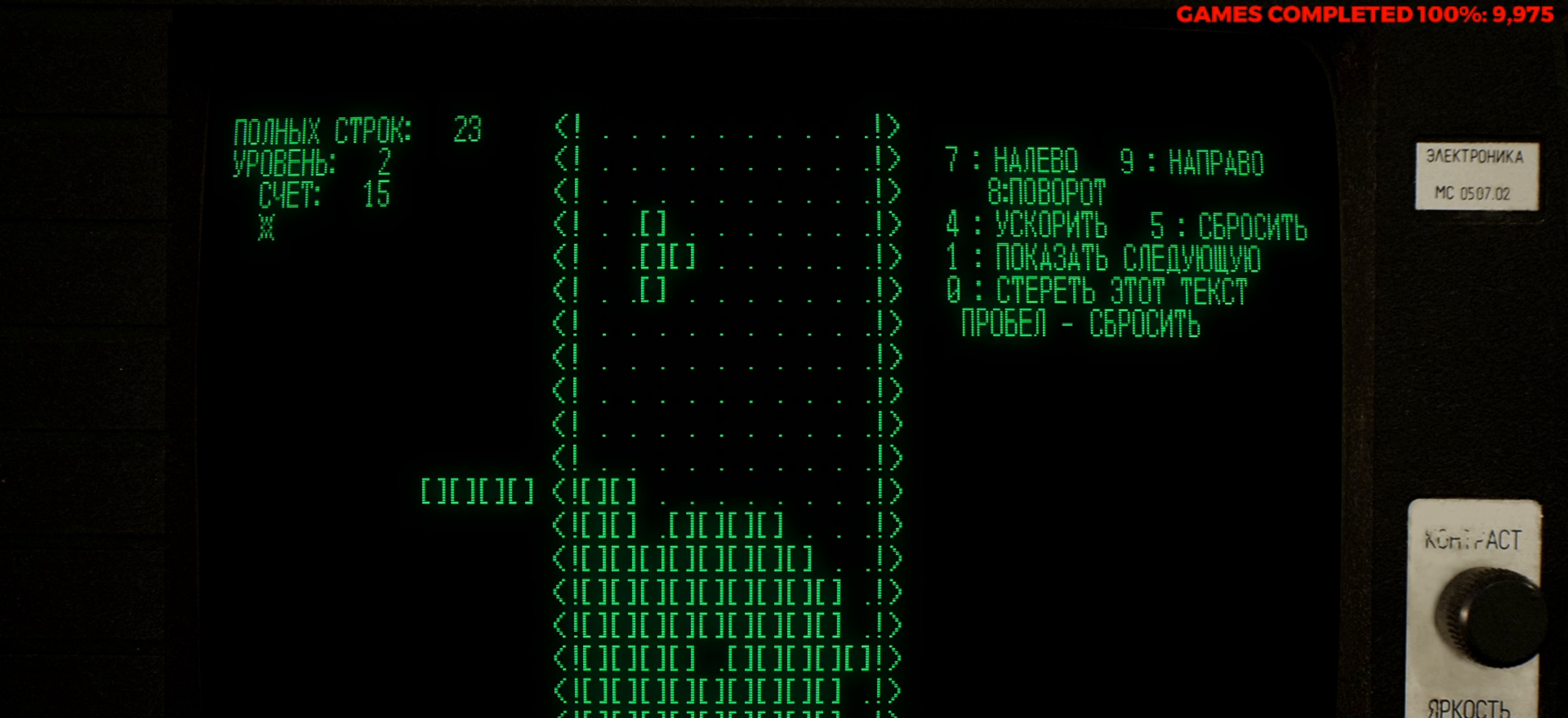
{"keys": [], "events": []}
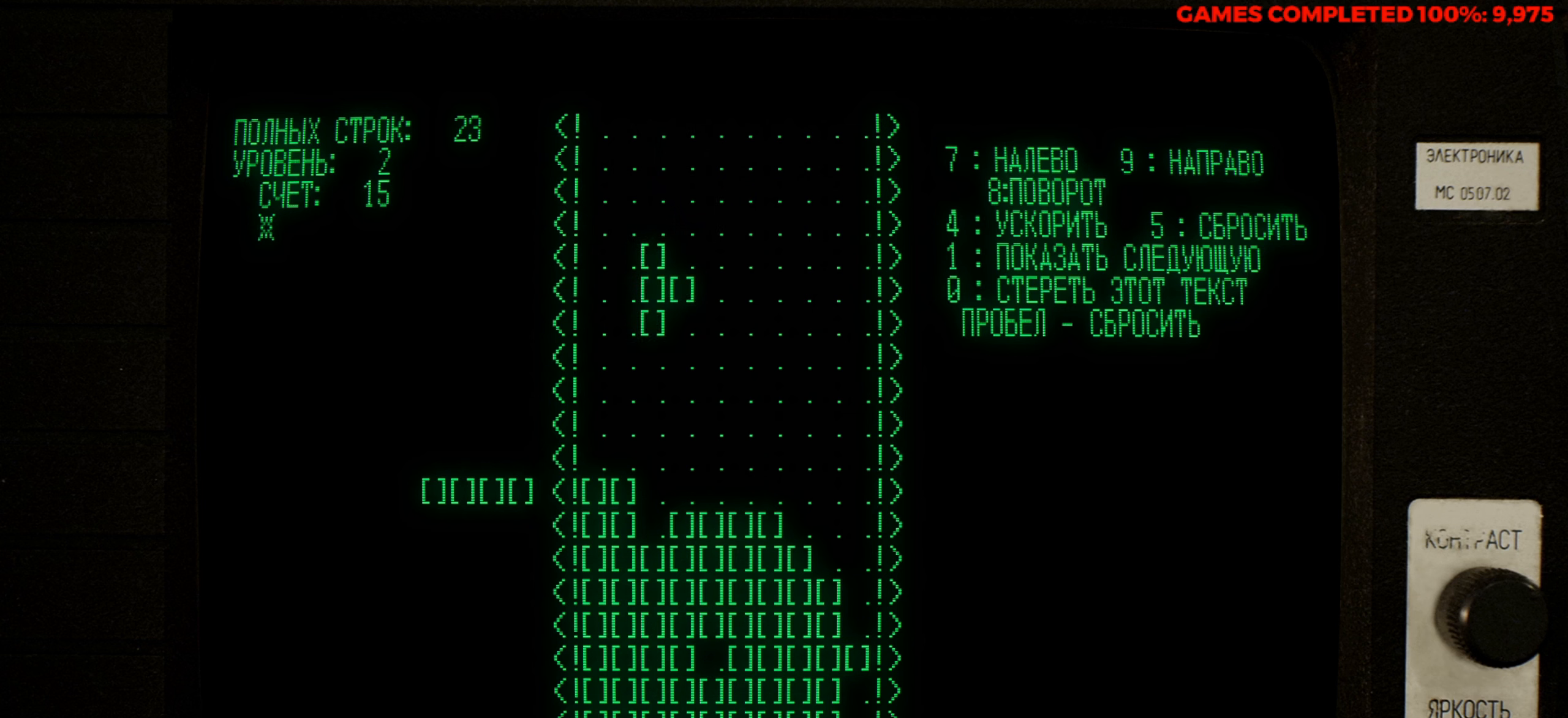
{"keys": [], "events": []}